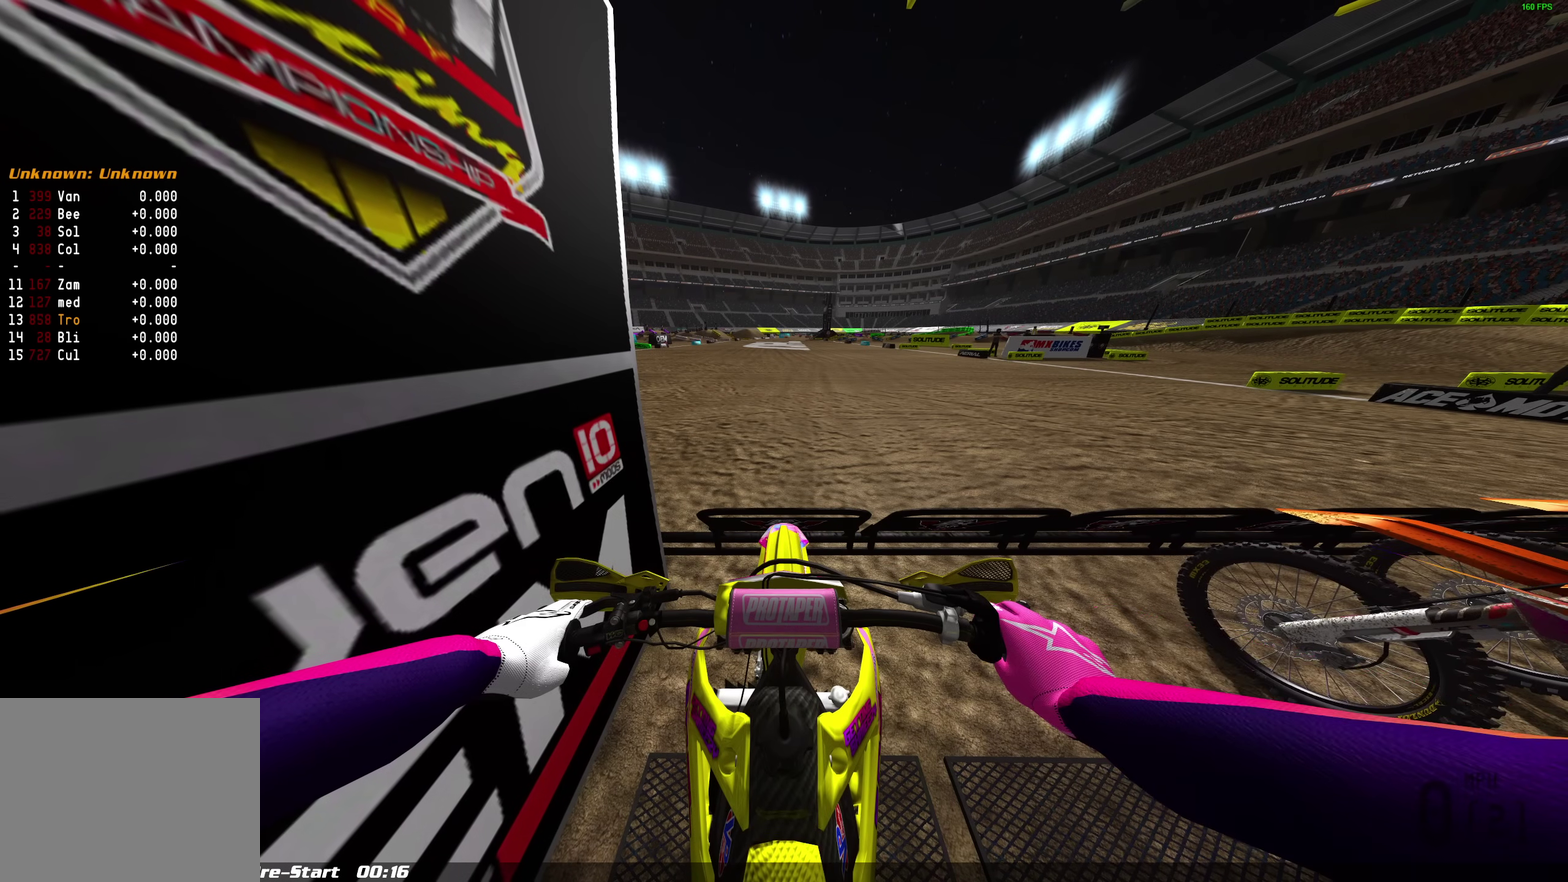
Gameplay with a controller (PlayStation layout); each line is a JSON object with the inputs held at the frame after it (dt_ms = milliseconds from this image to that frame). "events" lists button and stick changes between this image and that frame as [ms after this image, input, new state], when the widget could be followed in between.
{"dt_ms": 300, "buttons": ["L1"], "left_stick": "center", "right_stick": "center", "events": [[100, "R2", "up"]]}
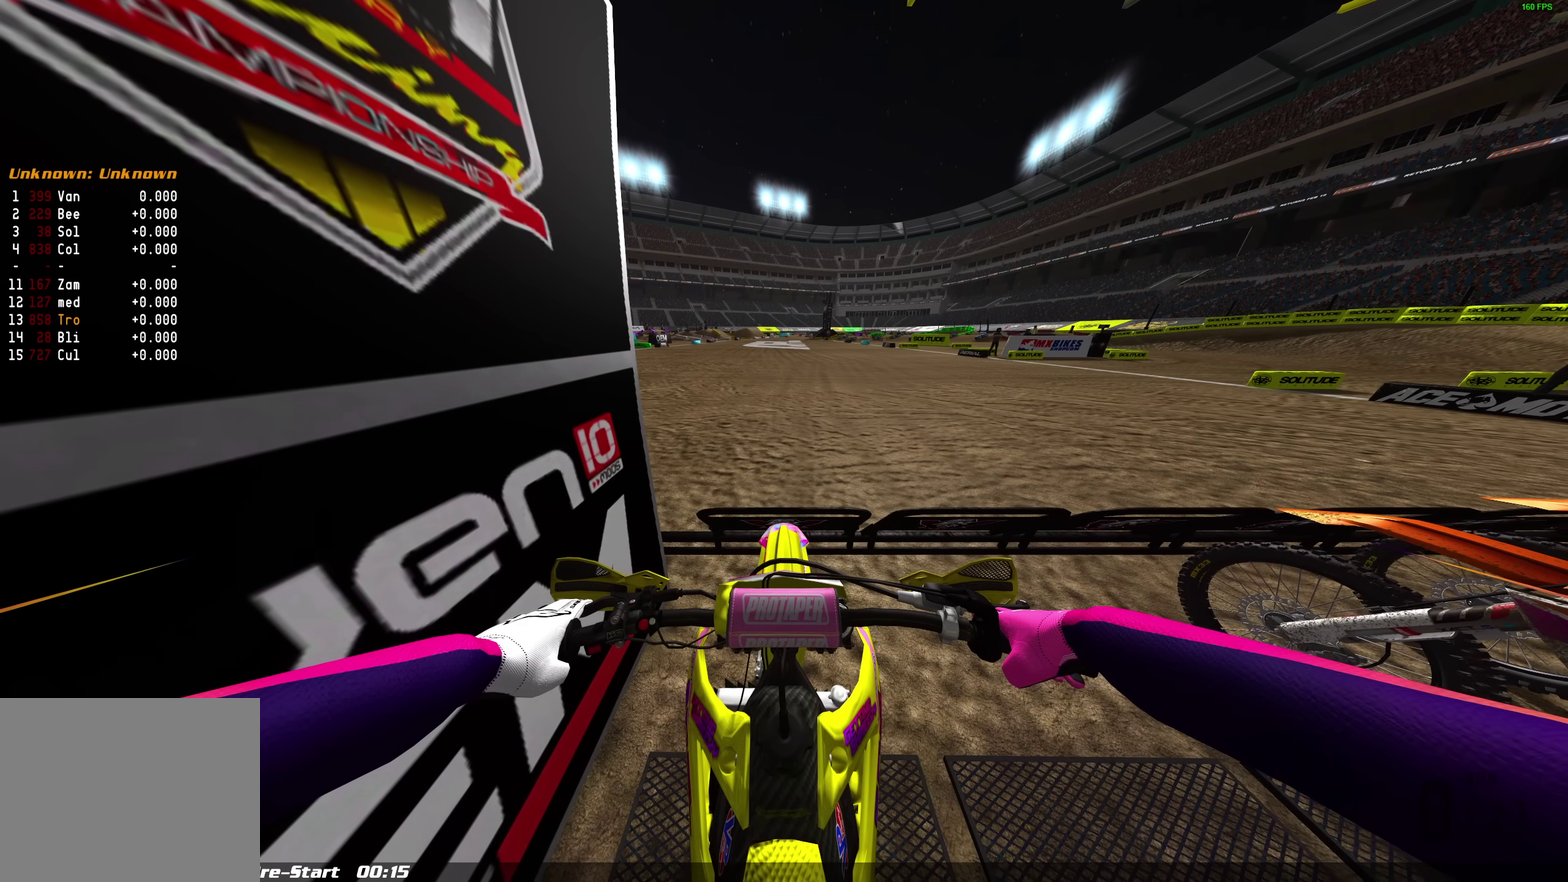
{"dt_ms": 500, "buttons": ["L1"], "left_stick": "center", "right_stick": "center", "events": [[50, "R2", "down"], [200, "R2", "up"]]}
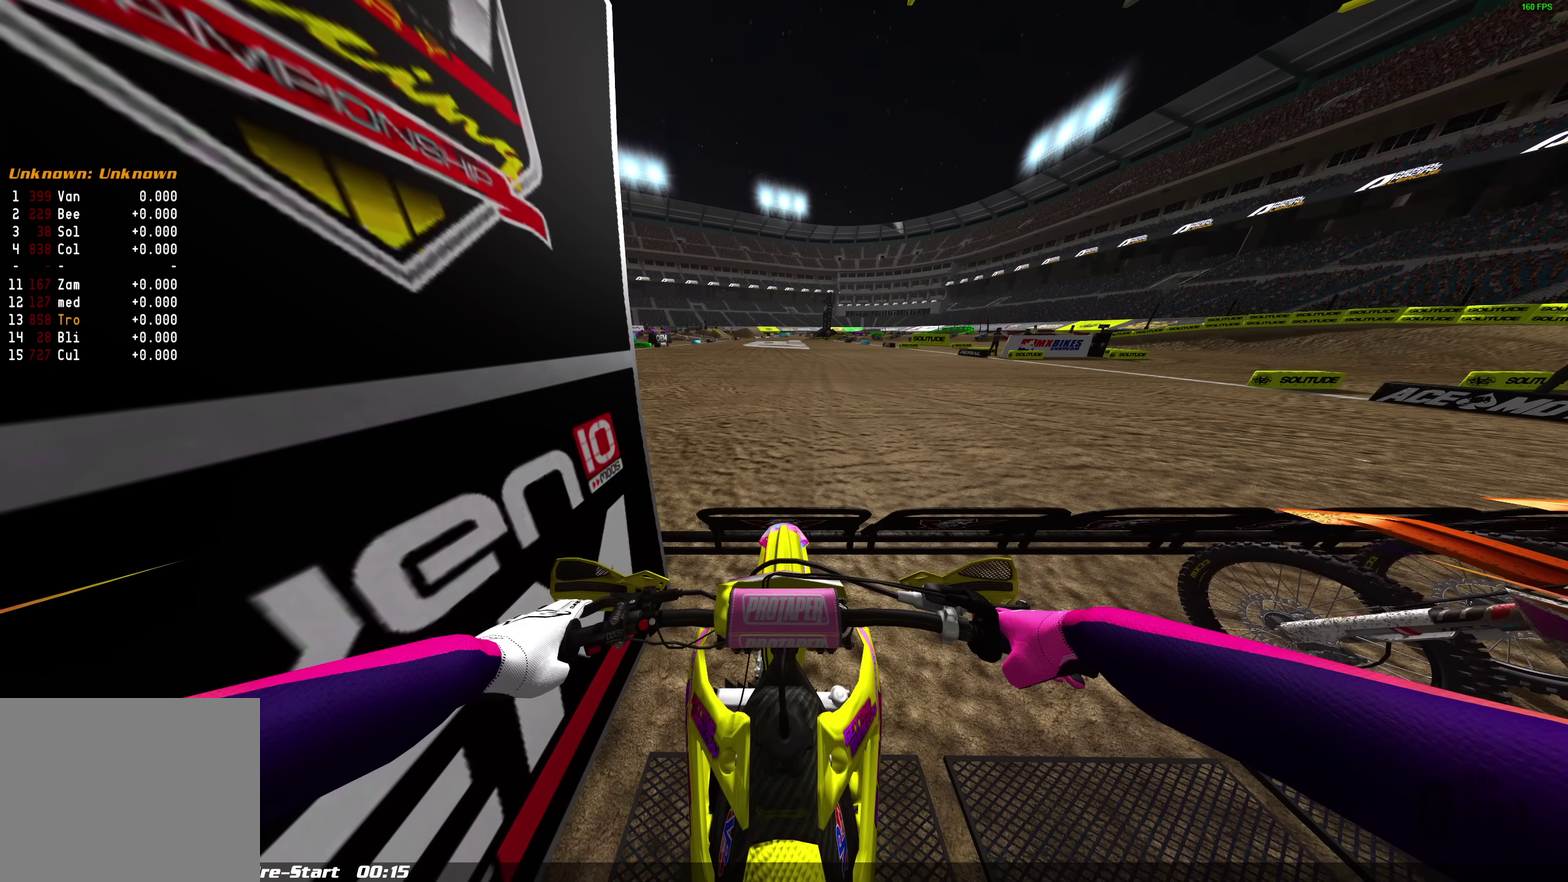
{"dt_ms": 600, "buttons": ["L1"], "left_stick": "center", "right_stick": "center", "events": [[300, "DPAD_RIGHT", "down"], [333, "DPAD_UP", "down"], [383, "DPAD_UP", "up"], [417, "DPAD_RIGHT", "up"]]}
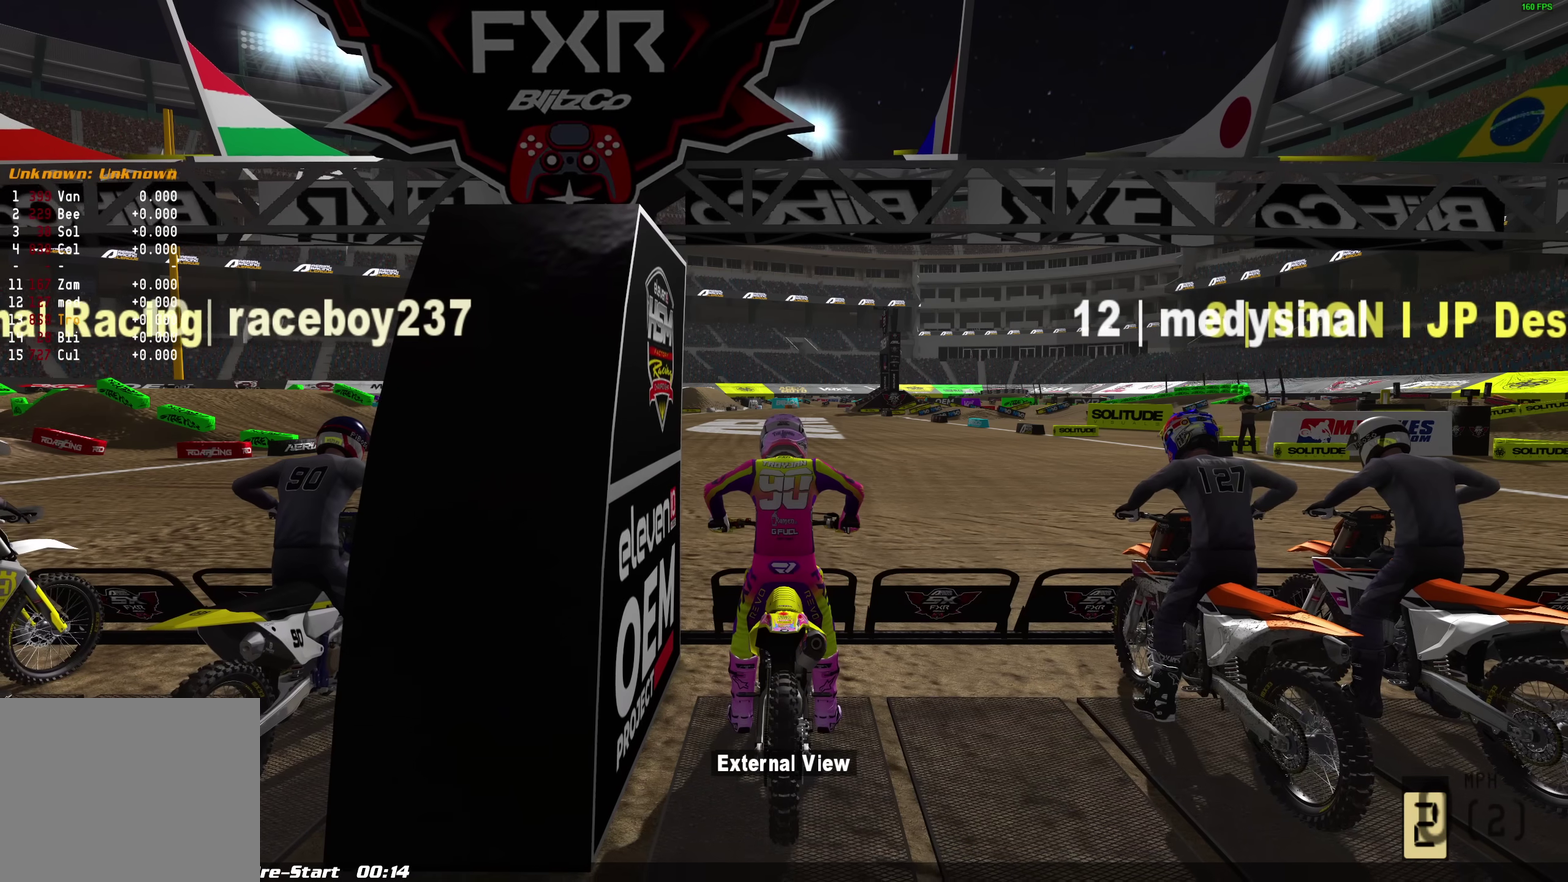
{"dt_ms": 400, "buttons": ["L1"], "left_stick": "center", "right_stick": "center", "events": []}
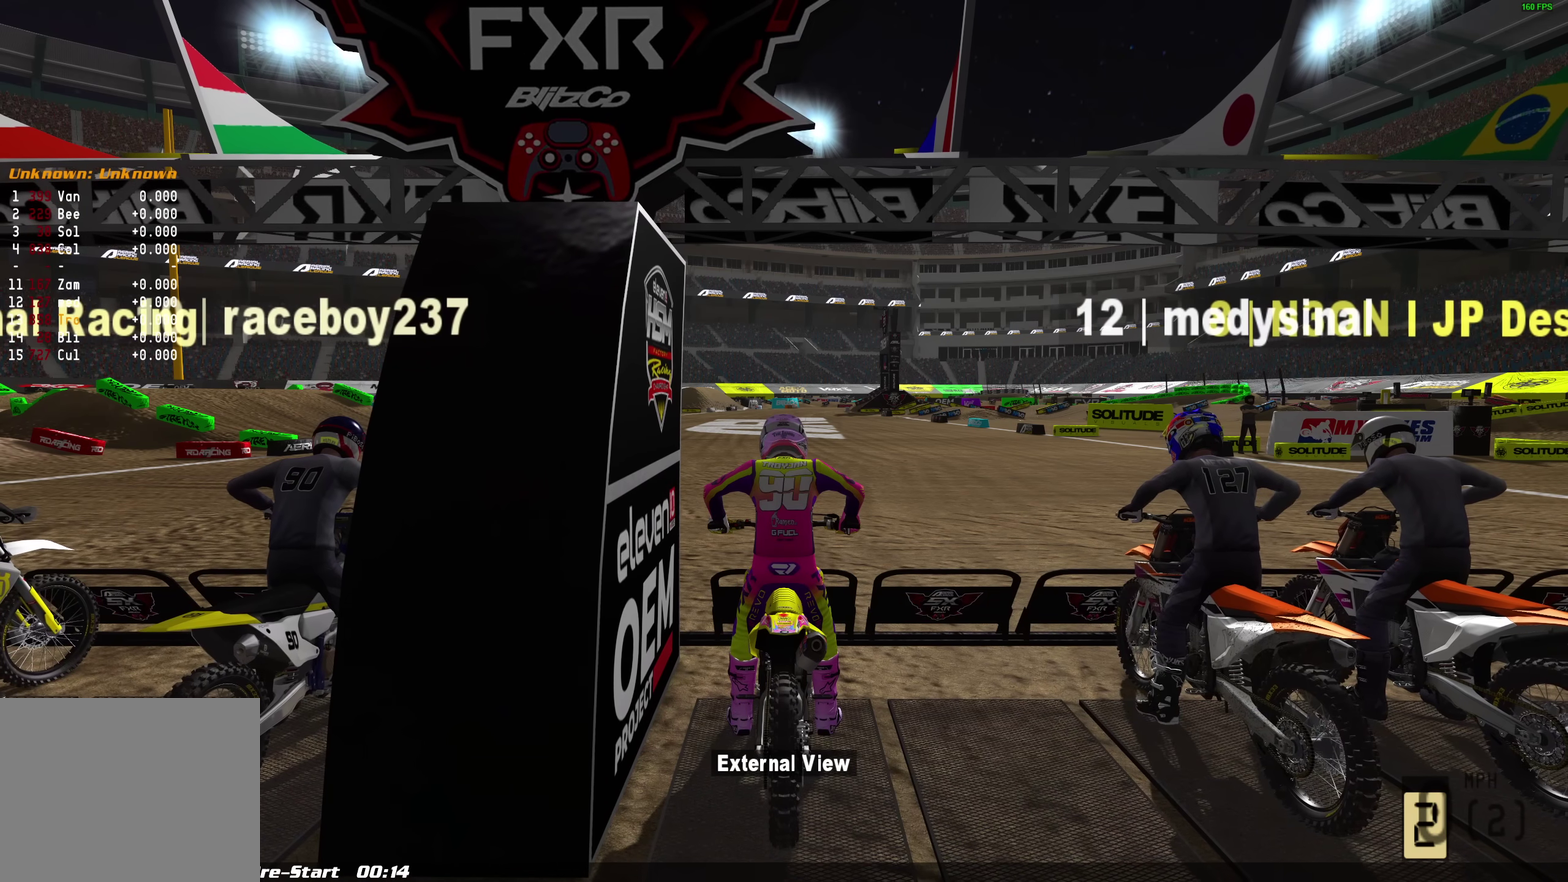
{"dt_ms": 500, "buttons": ["L1"], "left_stick": "center", "right_stick": "center", "events": [[150, "R2", "down"], [350, "R2", "up"]]}
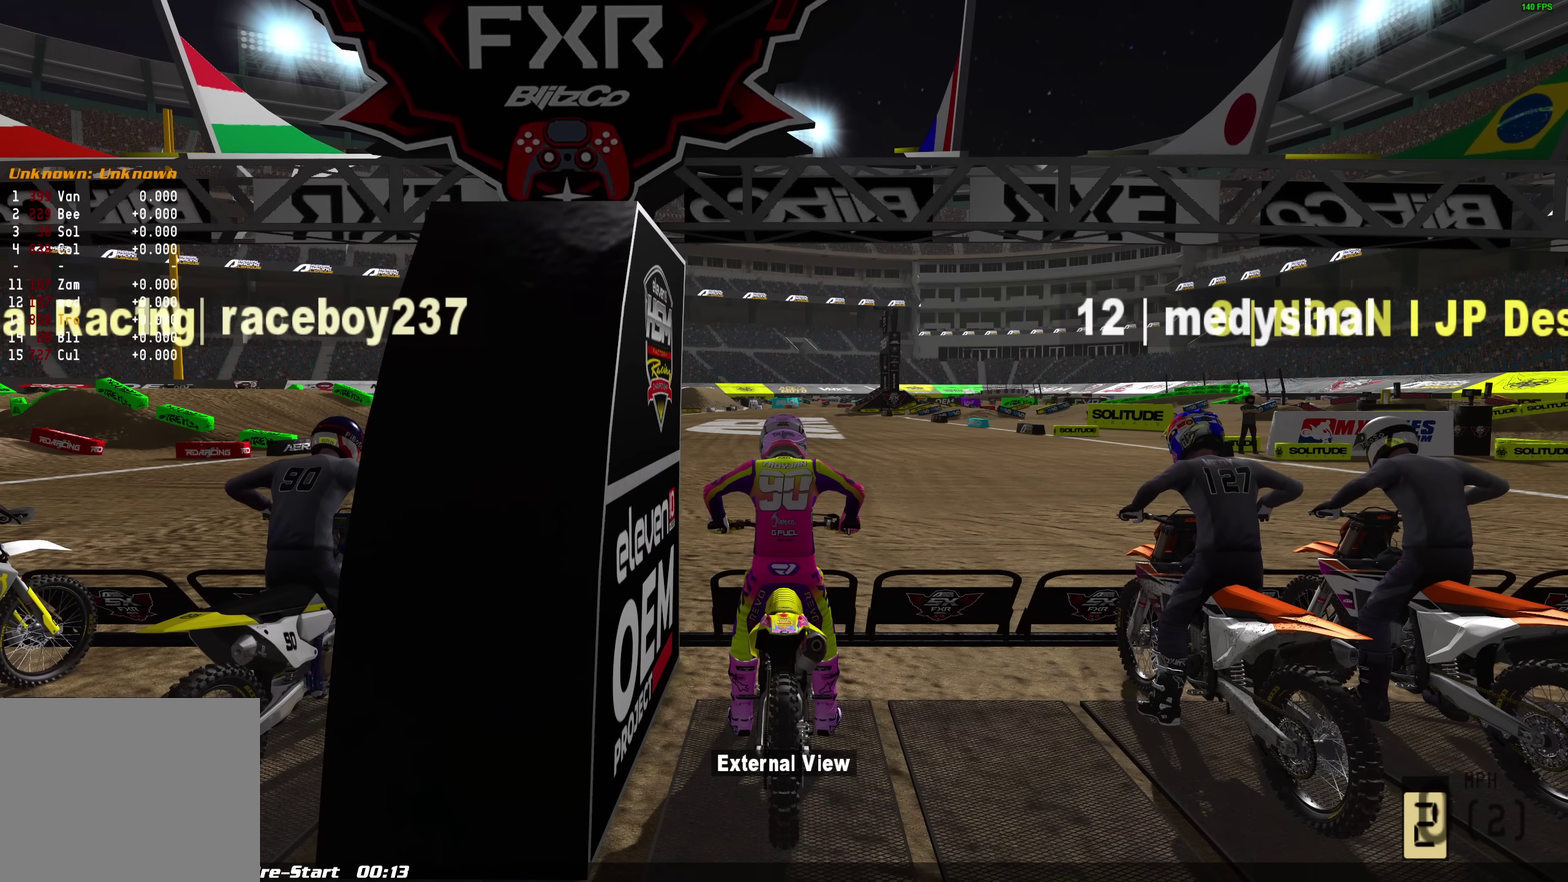
{"dt_ms": 500, "buttons": ["L1"], "left_stick": "center", "right_stick": "center", "events": []}
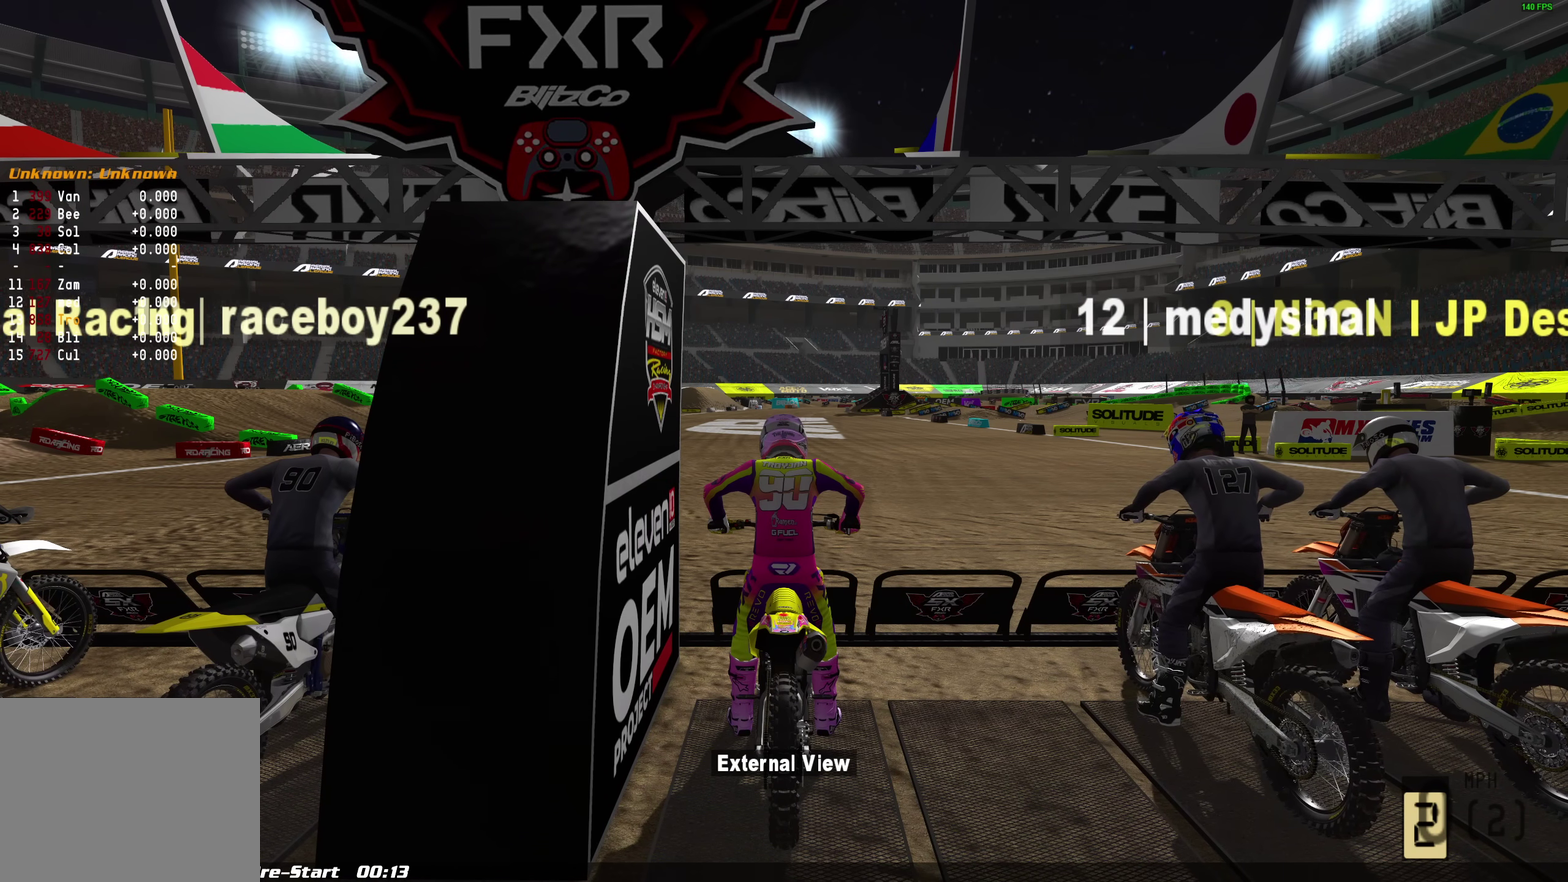
{"dt_ms": 500, "buttons": ["L1"], "left_stick": "center", "right_stick": "center", "events": []}
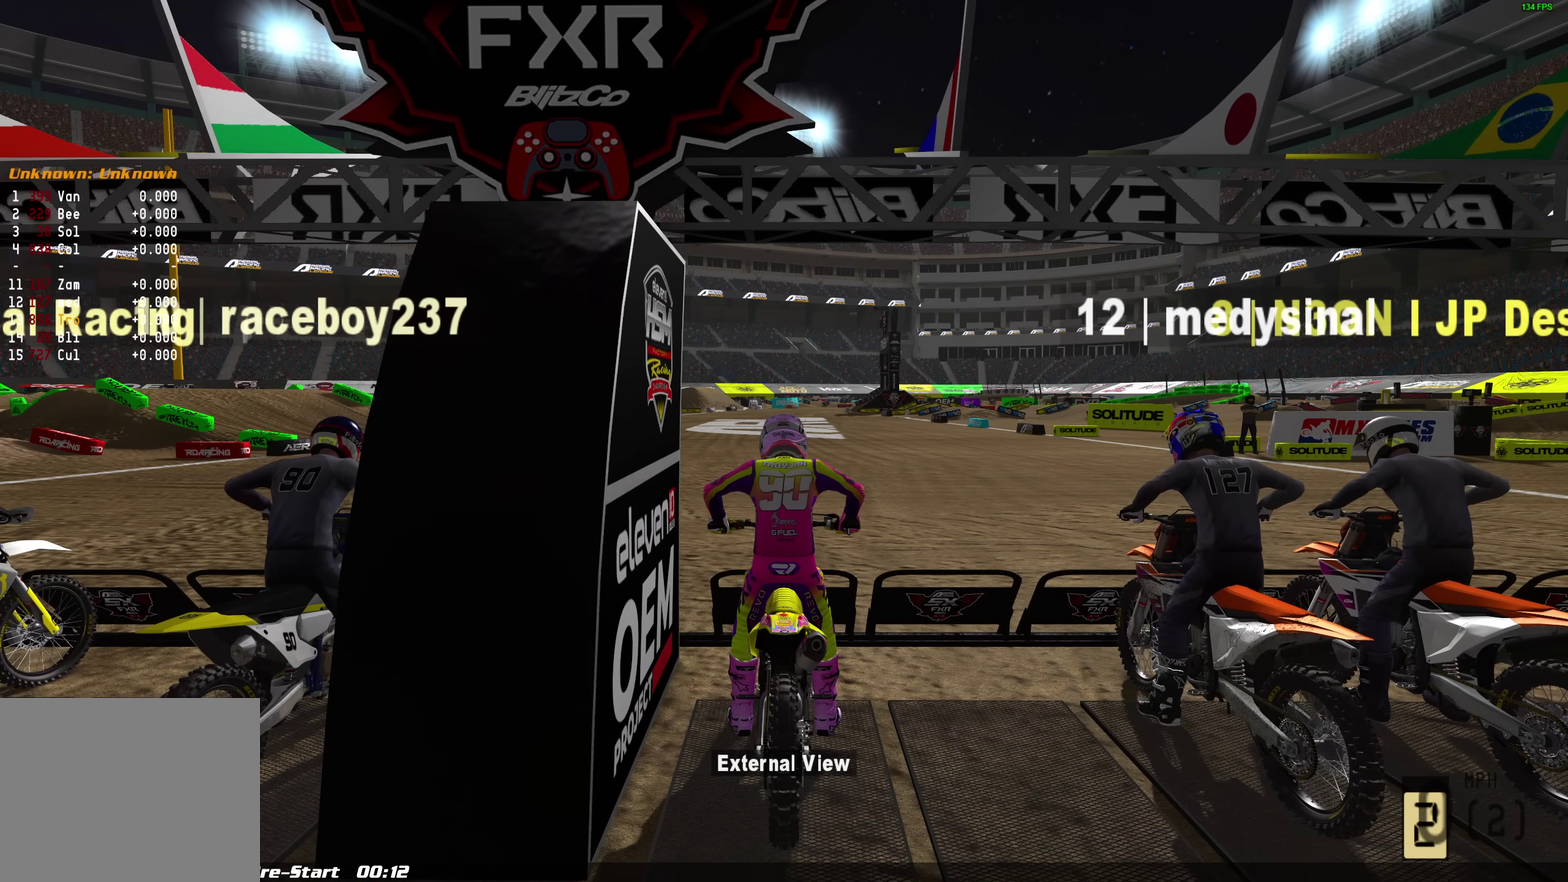
{"dt_ms": 500, "buttons": ["L1"], "left_stick": "center", "right_stick": "center", "events": [[217, "DPAD_RIGHT", "down"], [333, "DPAD_RIGHT", "up"]]}
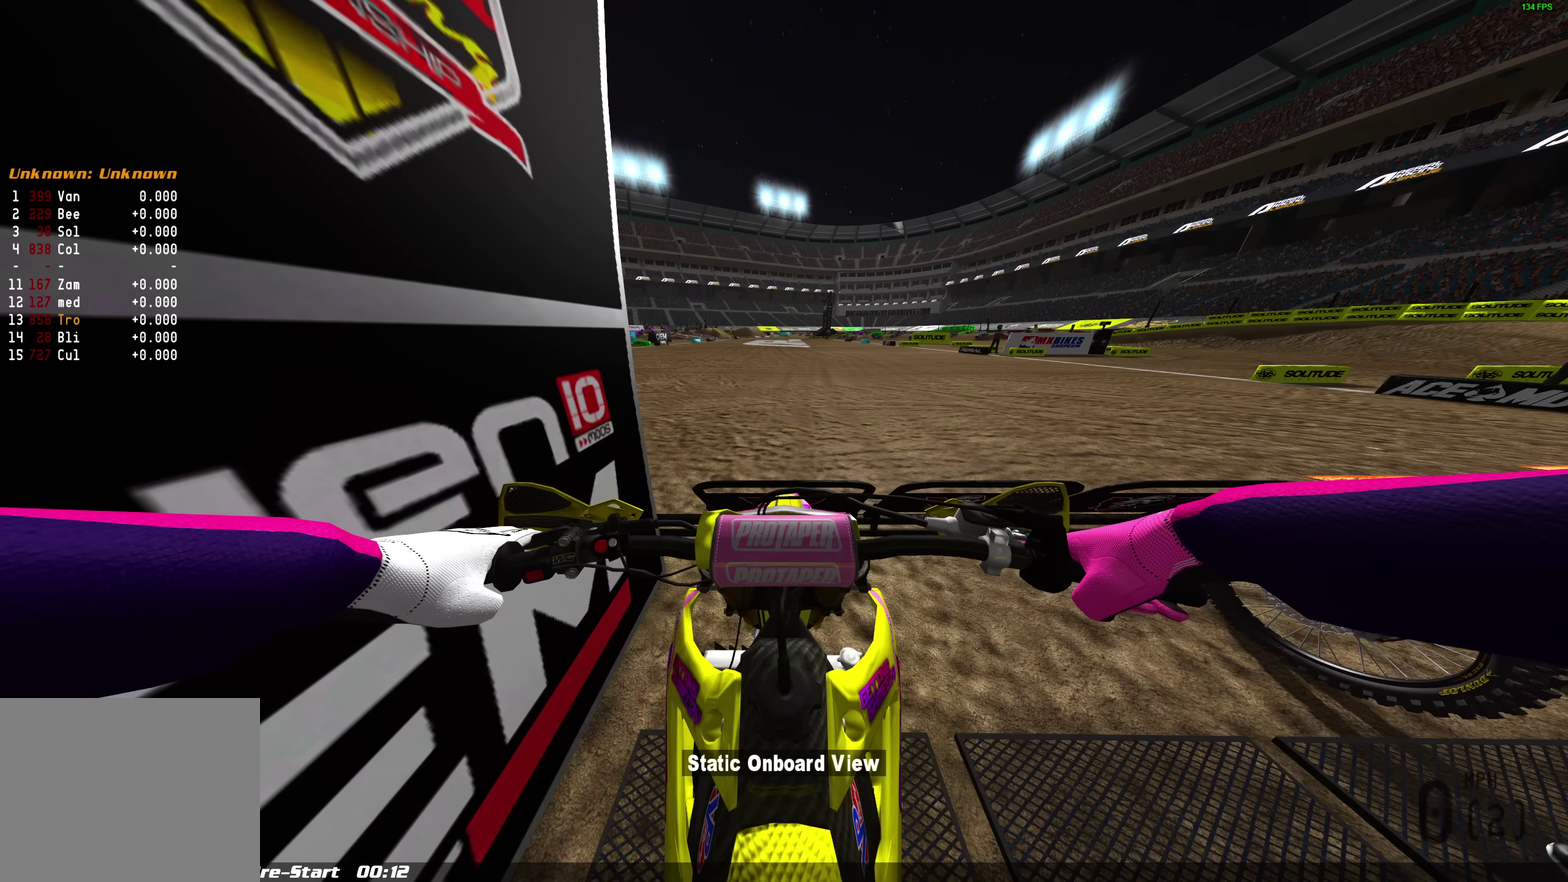
{"dt_ms": 500, "buttons": ["L1"], "left_stick": "center", "right_stick": "center", "events": []}
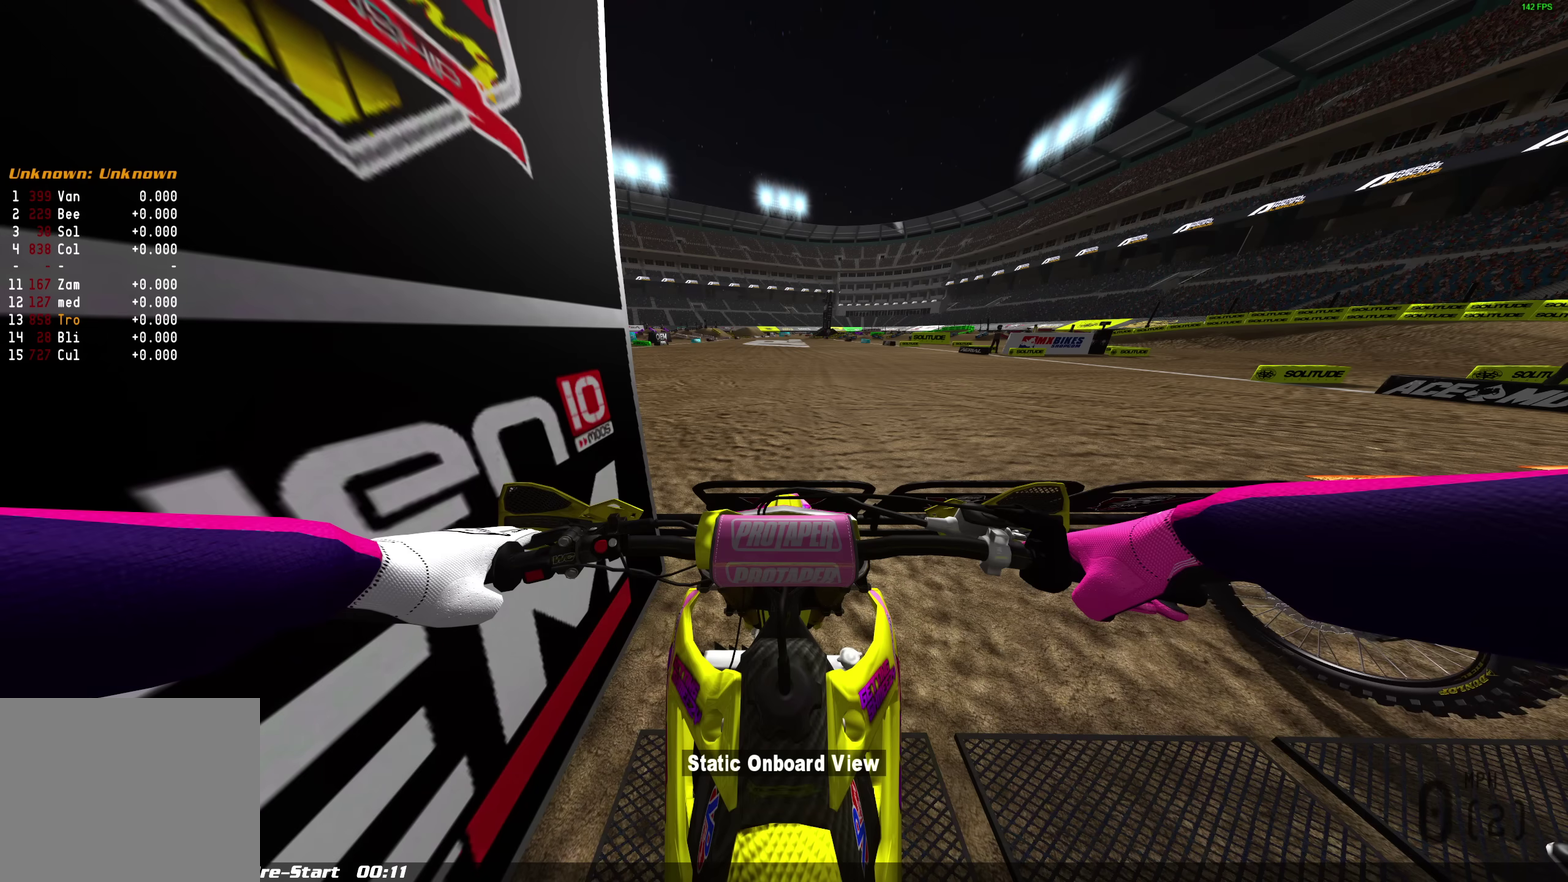
{"dt_ms": 500, "buttons": ["L1"], "left_stick": "center", "right_stick": "center", "events": []}
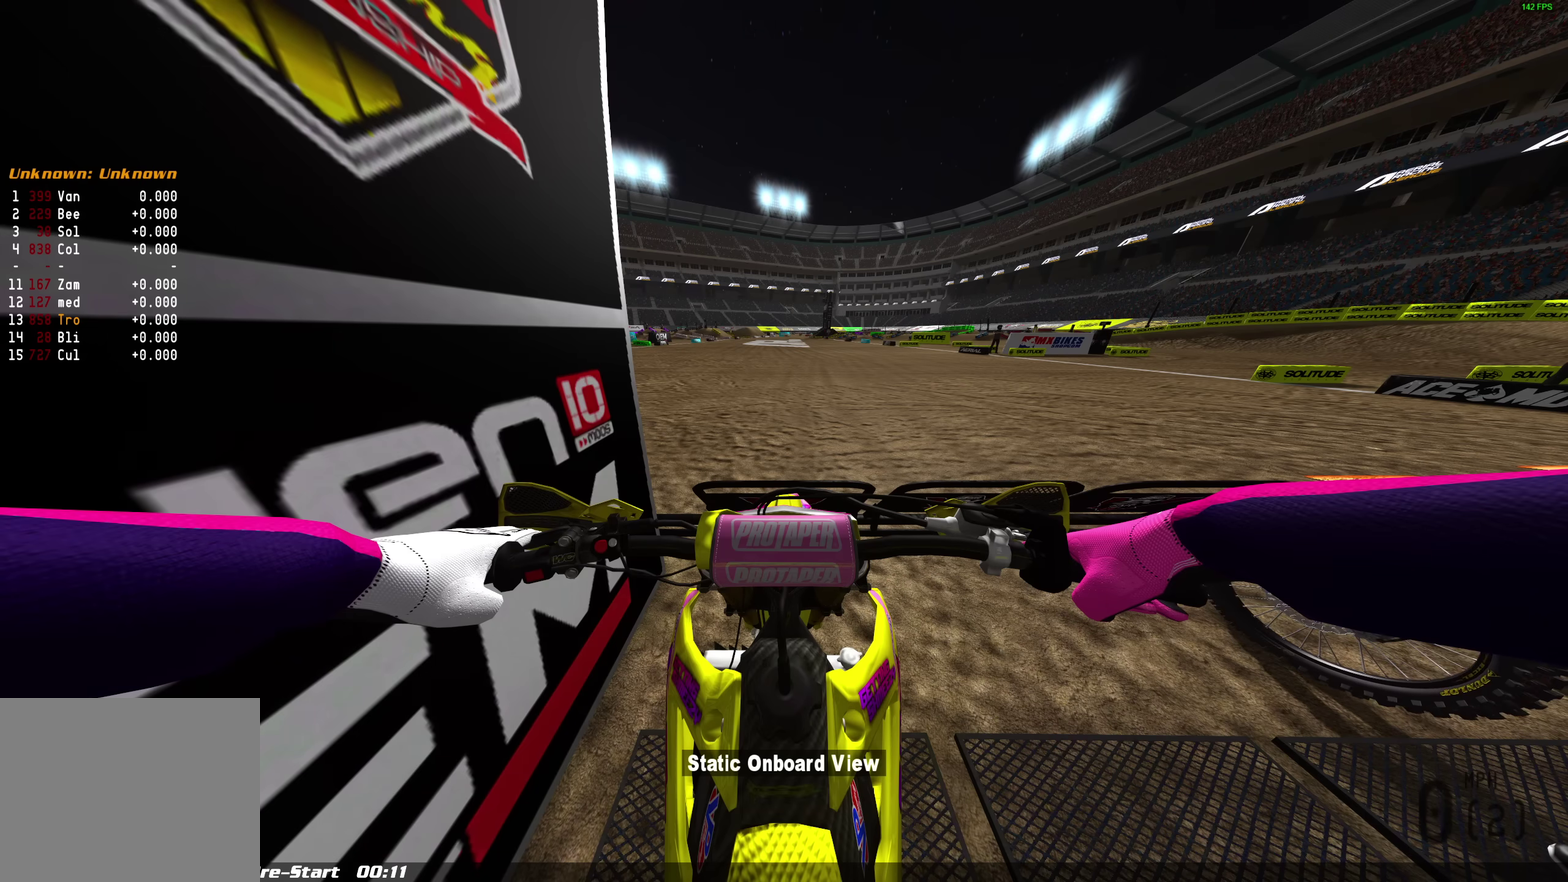
{"dt_ms": 500, "buttons": ["L1"], "left_stick": "center", "right_stick": "center", "events": [[33, "DPAD_RIGHT", "down"], [167, "DPAD_RIGHT", "up"], [250, "R2", "down"], [417, "R2", "up"]]}
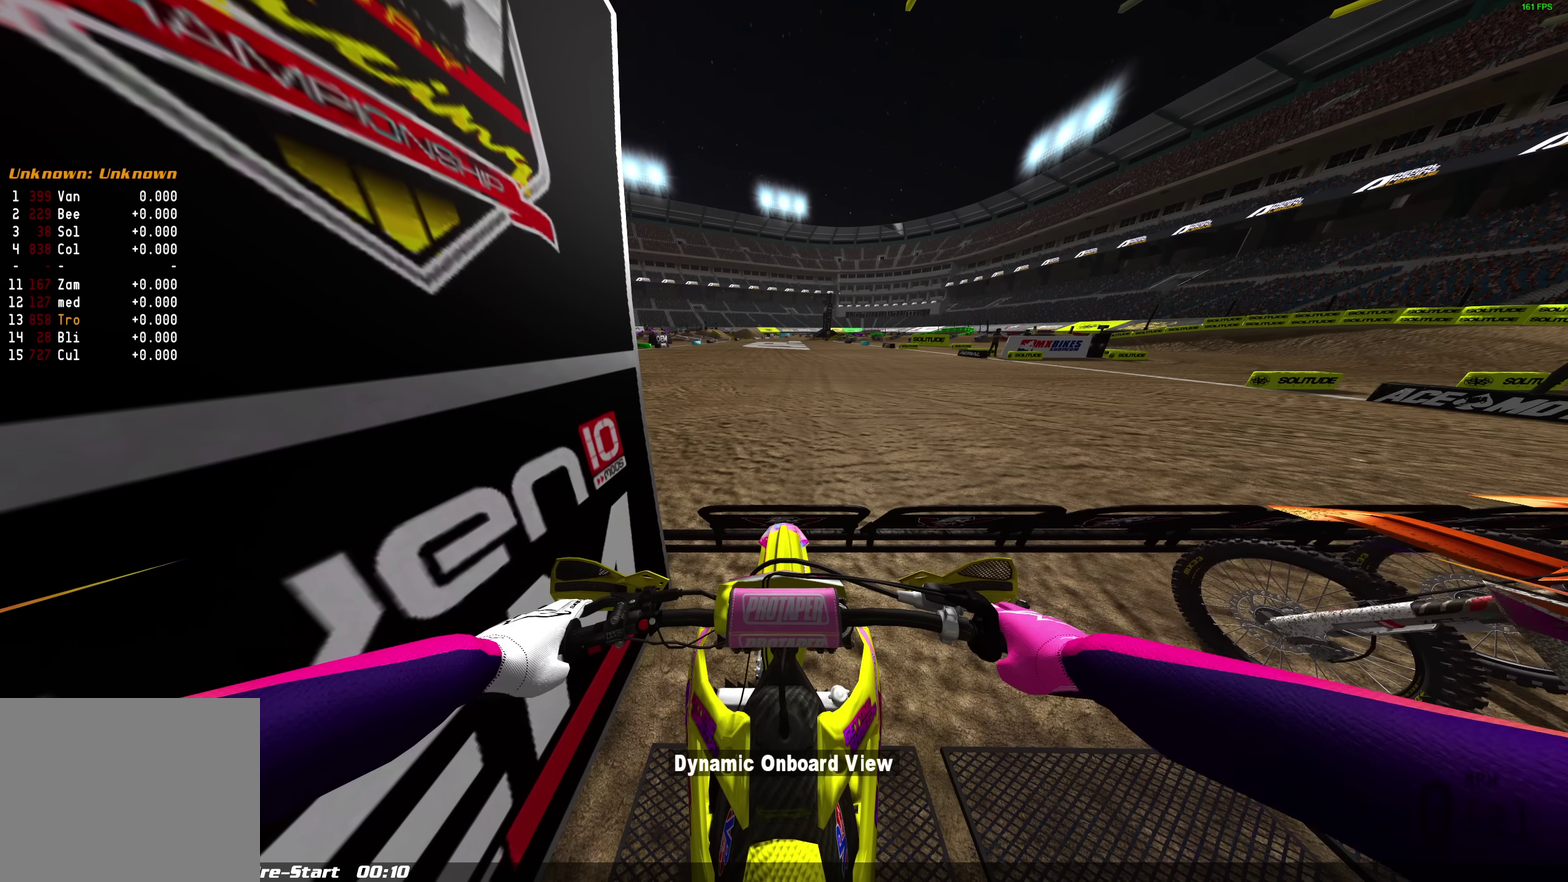
{"dt_ms": 300, "buttons": ["L1"], "left_stick": "center", "right_stick": "center", "events": [[17, "R2", "down"], [200, "R2", "up"]]}
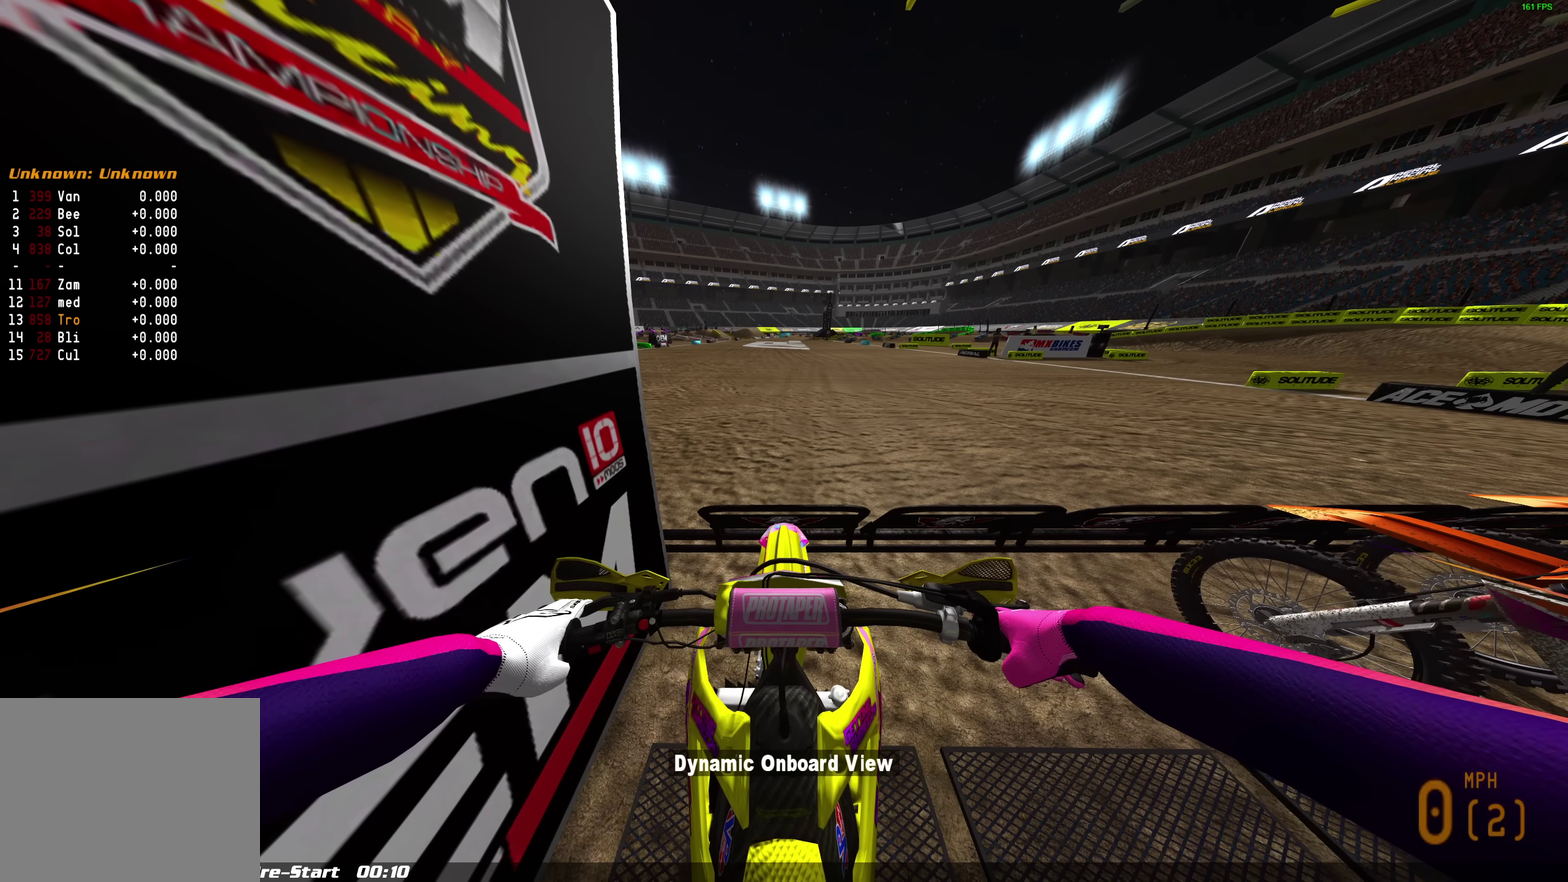
{"dt_ms": 700, "buttons": ["L1"], "left_stick": "center", "right_stick": "center", "events": []}
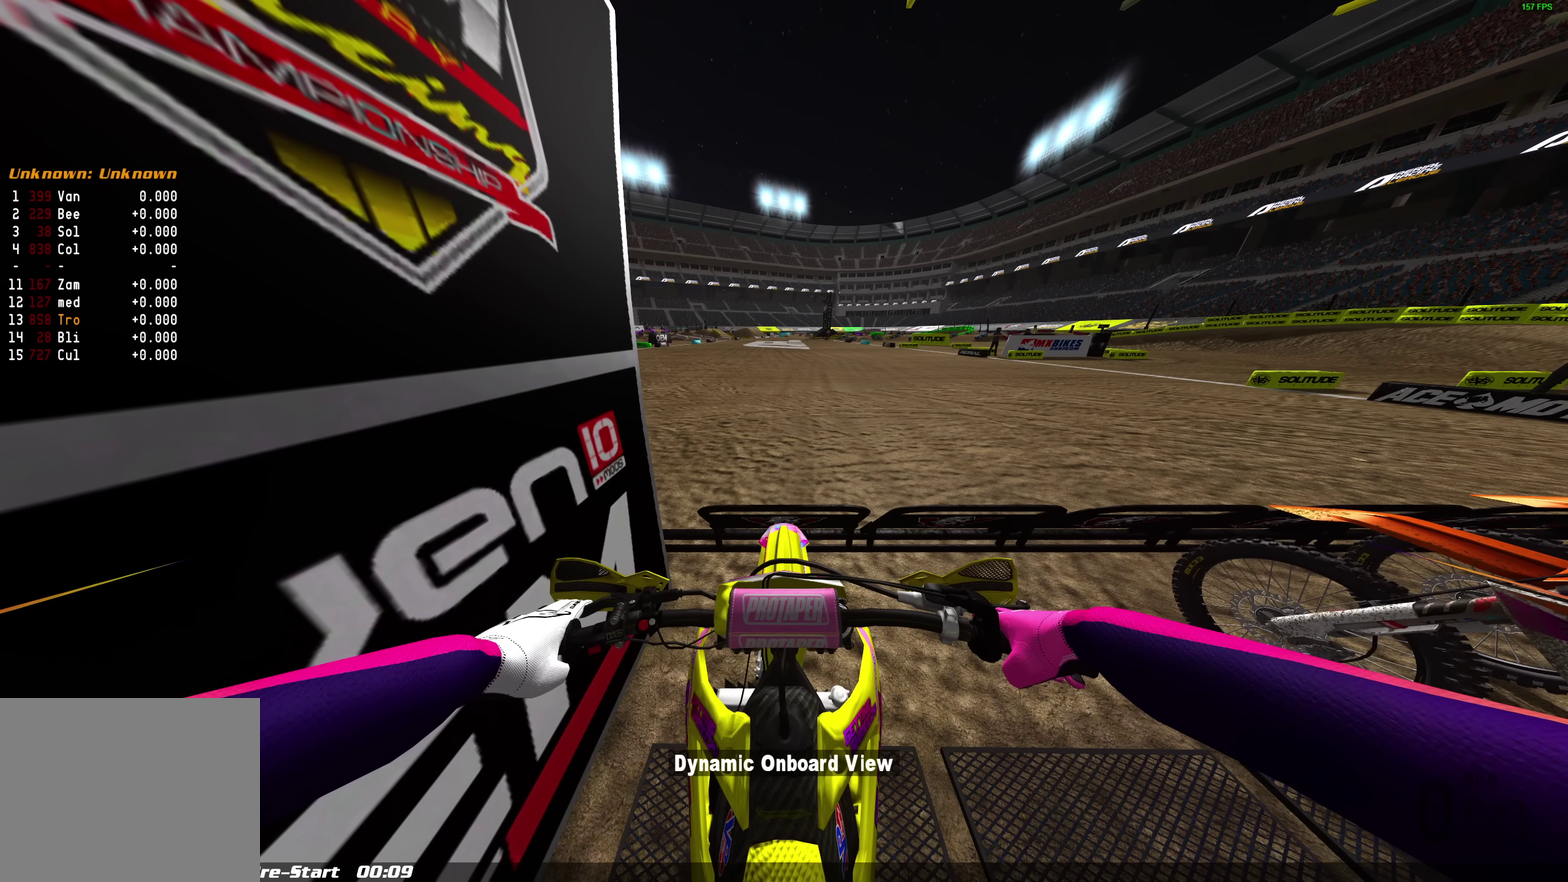
{"dt_ms": 500, "buttons": ["L1", "R2"], "left_stick": "center", "right_stick": "center", "events": [[217, "CROSS", "down"], [283, "CROSS", "up"], [400, "R2", "down"]]}
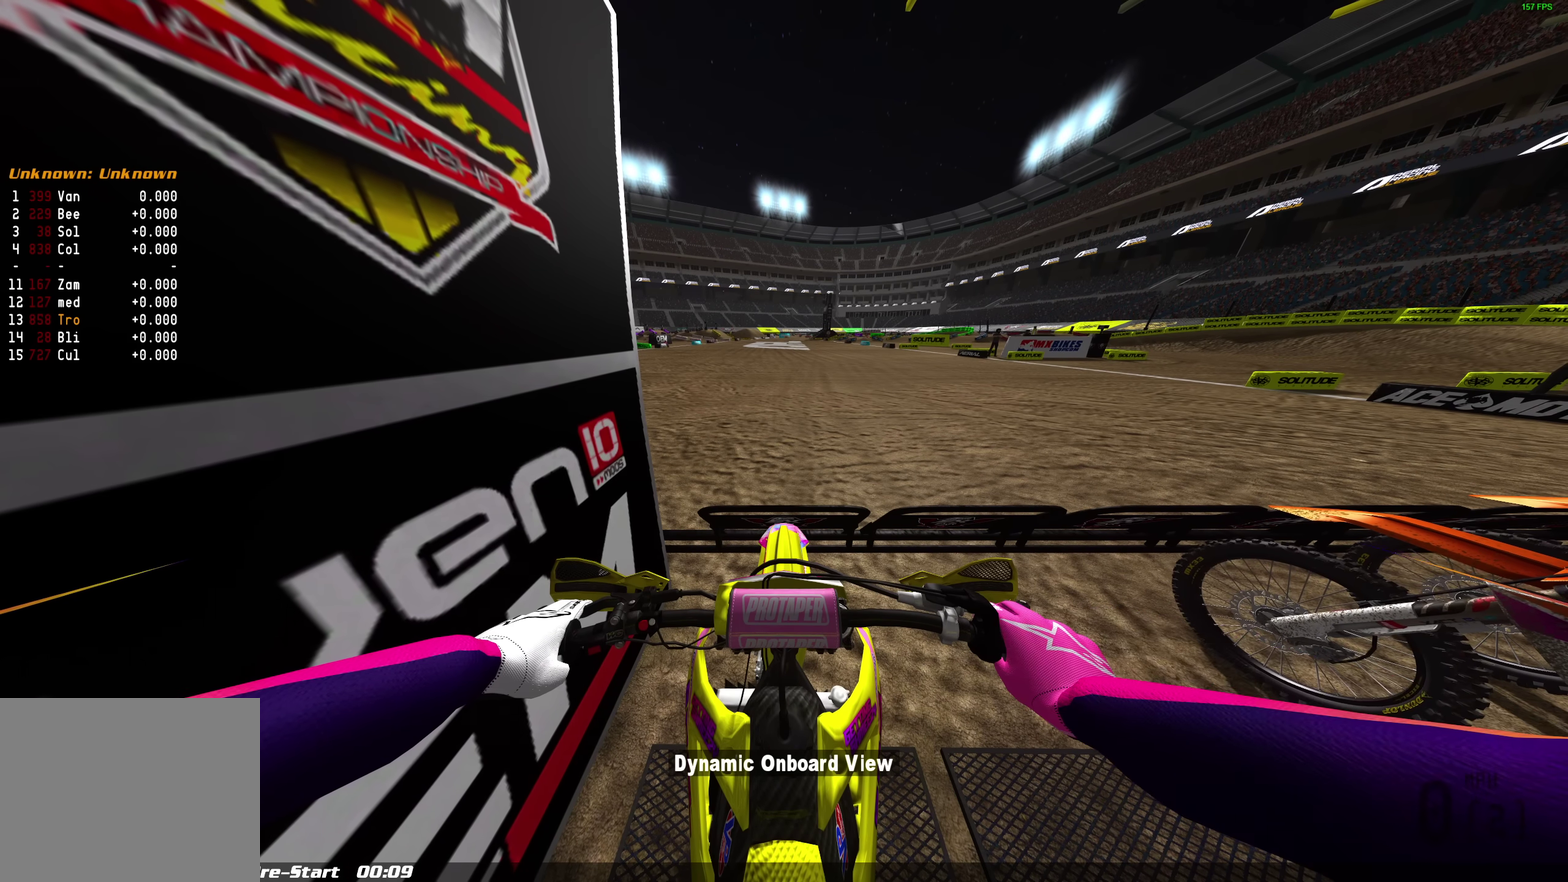
{"dt_ms": 600, "buttons": ["CROSS", "L1"], "left_stick": "center", "right_stick": "center", "events": [[67, "R2", "up"], [200, "R2", "down"], [367, "R2", "up"], [517, "CROSS", "down"]]}
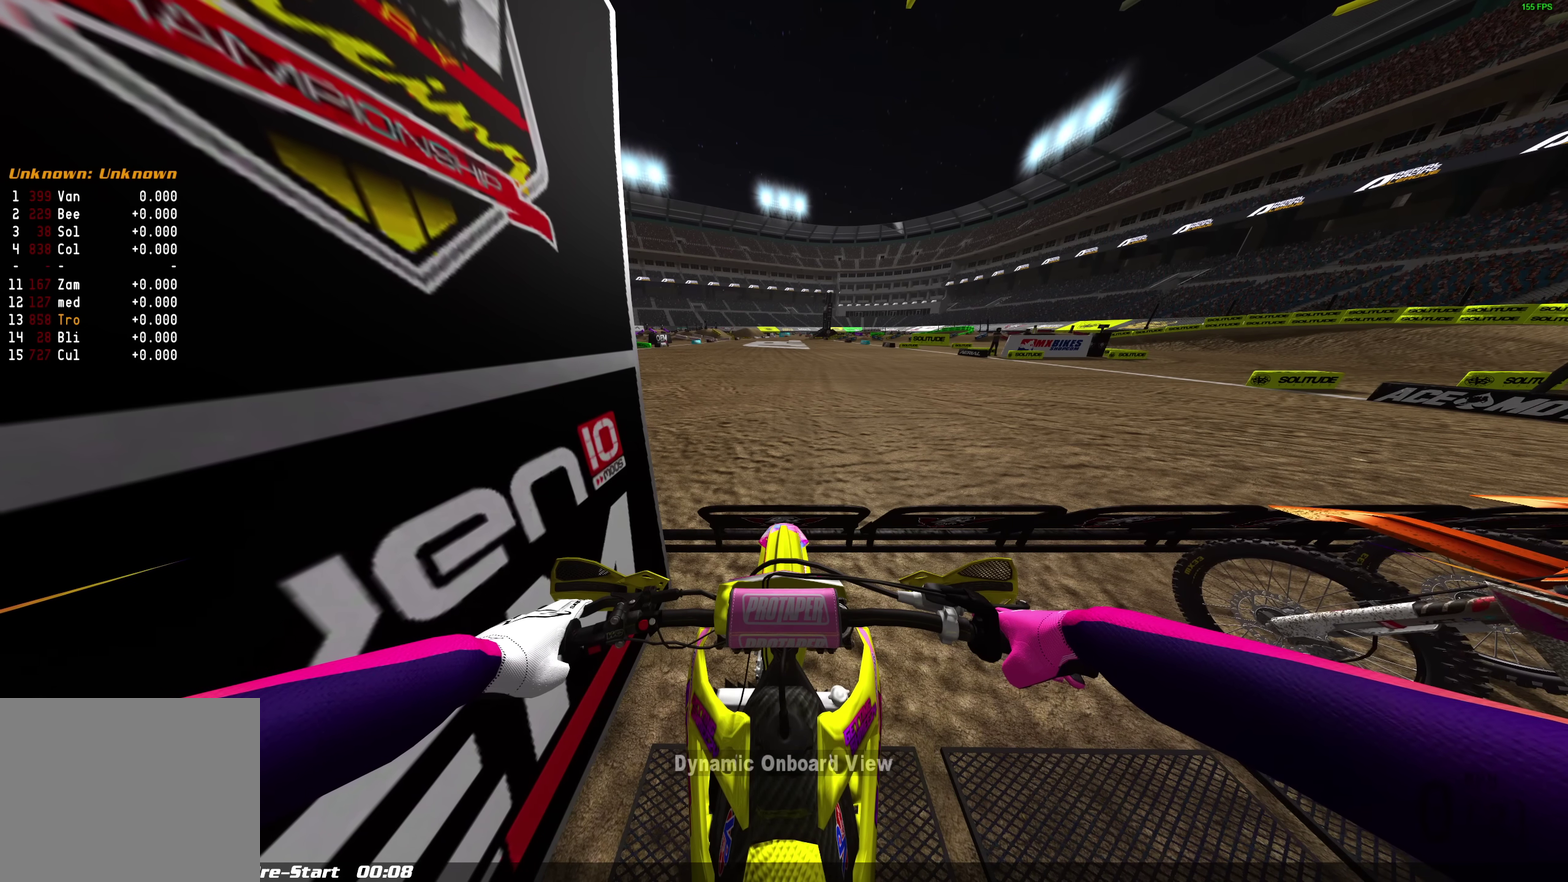
{"dt_ms": 400, "buttons": ["L1"], "left_stick": "center", "right_stick": "center"}
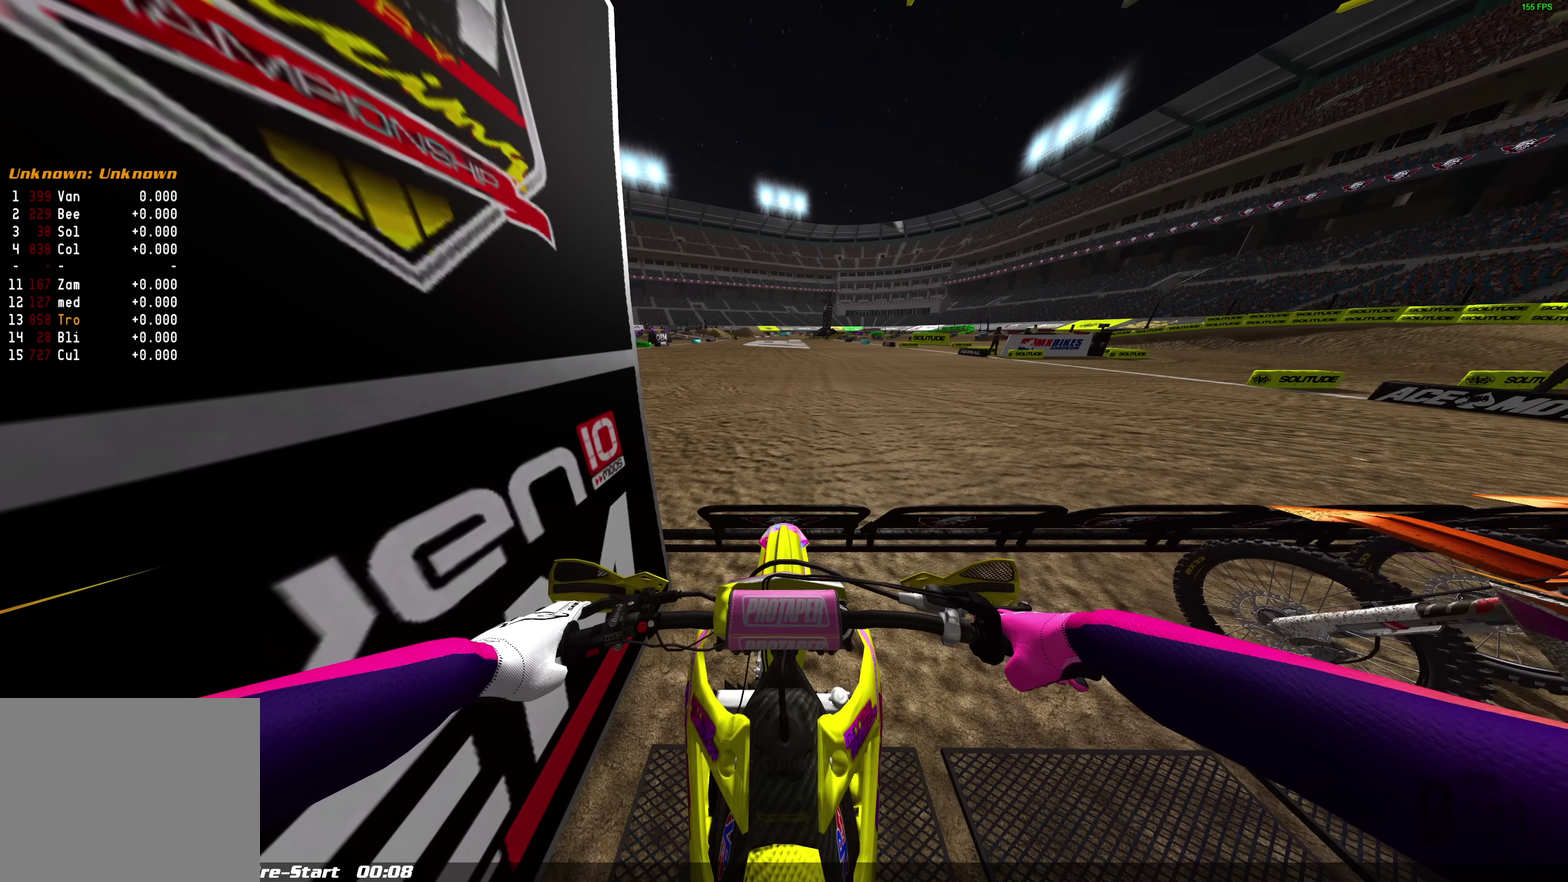
{"dt_ms": 500, "buttons": ["L1", "R2"], "left_stick": "center", "right_stick": "center", "events": [[383, "R2", "down"]]}
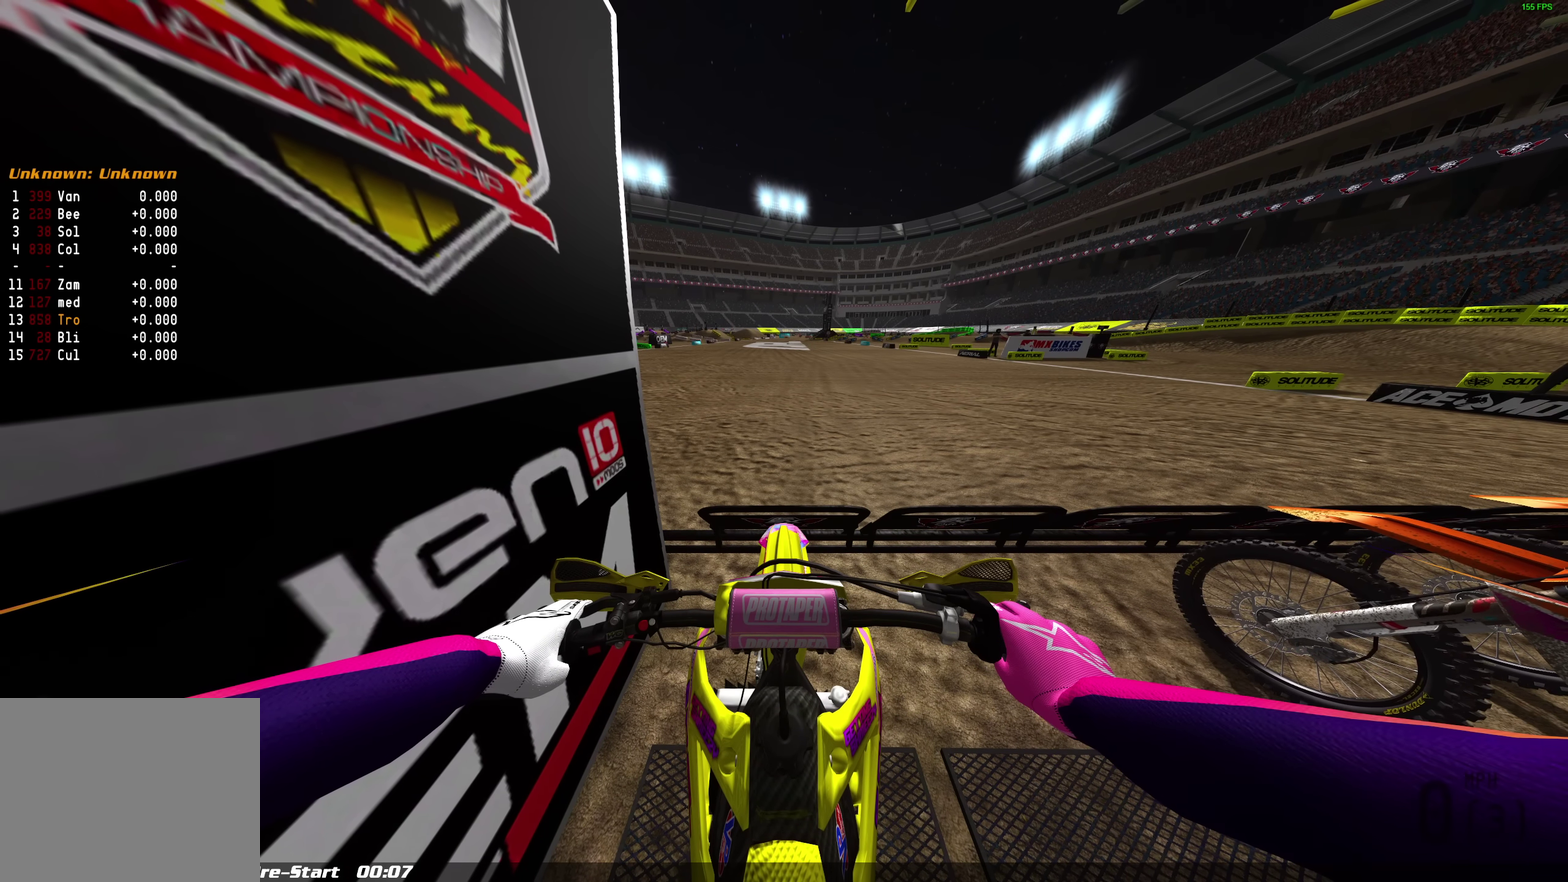
{"dt_ms": 300, "buttons": ["L1"], "left_stick": "center", "right_stick": "center", "events": [[33, "R2", "up"]]}
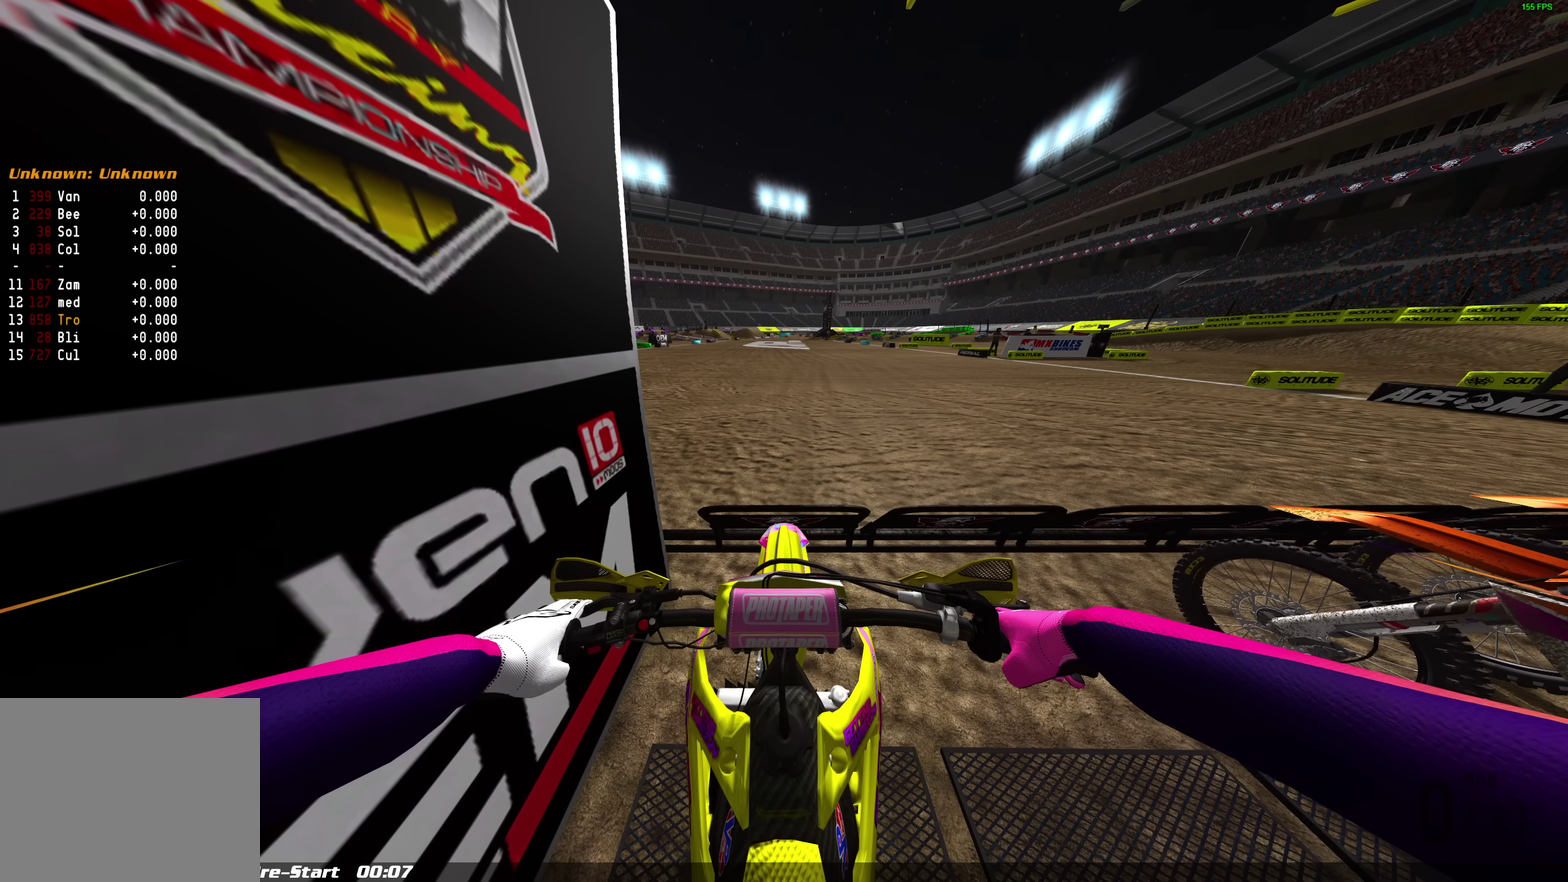
{"dt_ms": 700, "buttons": ["L1"], "left_stick": "center", "right_stick": "center", "events": [[383, "R2", "down"], [583, "R2", "up"]]}
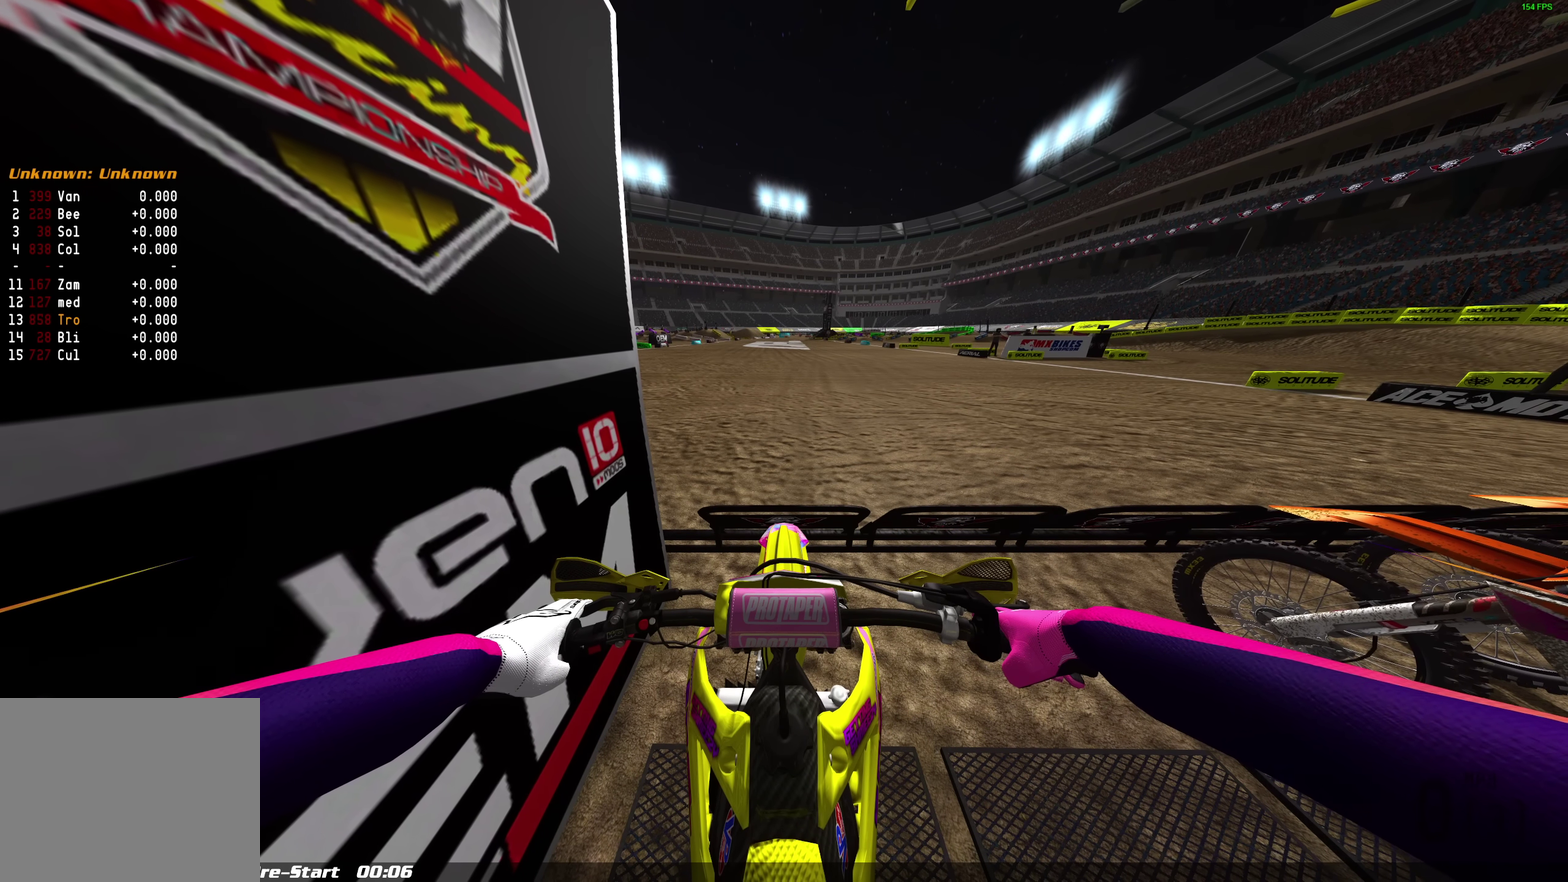
{"dt_ms": 500, "buttons": ["L1", "R2"], "left_stick": "center", "right_stick": "center", "events": [[467, "R2", "down"]]}
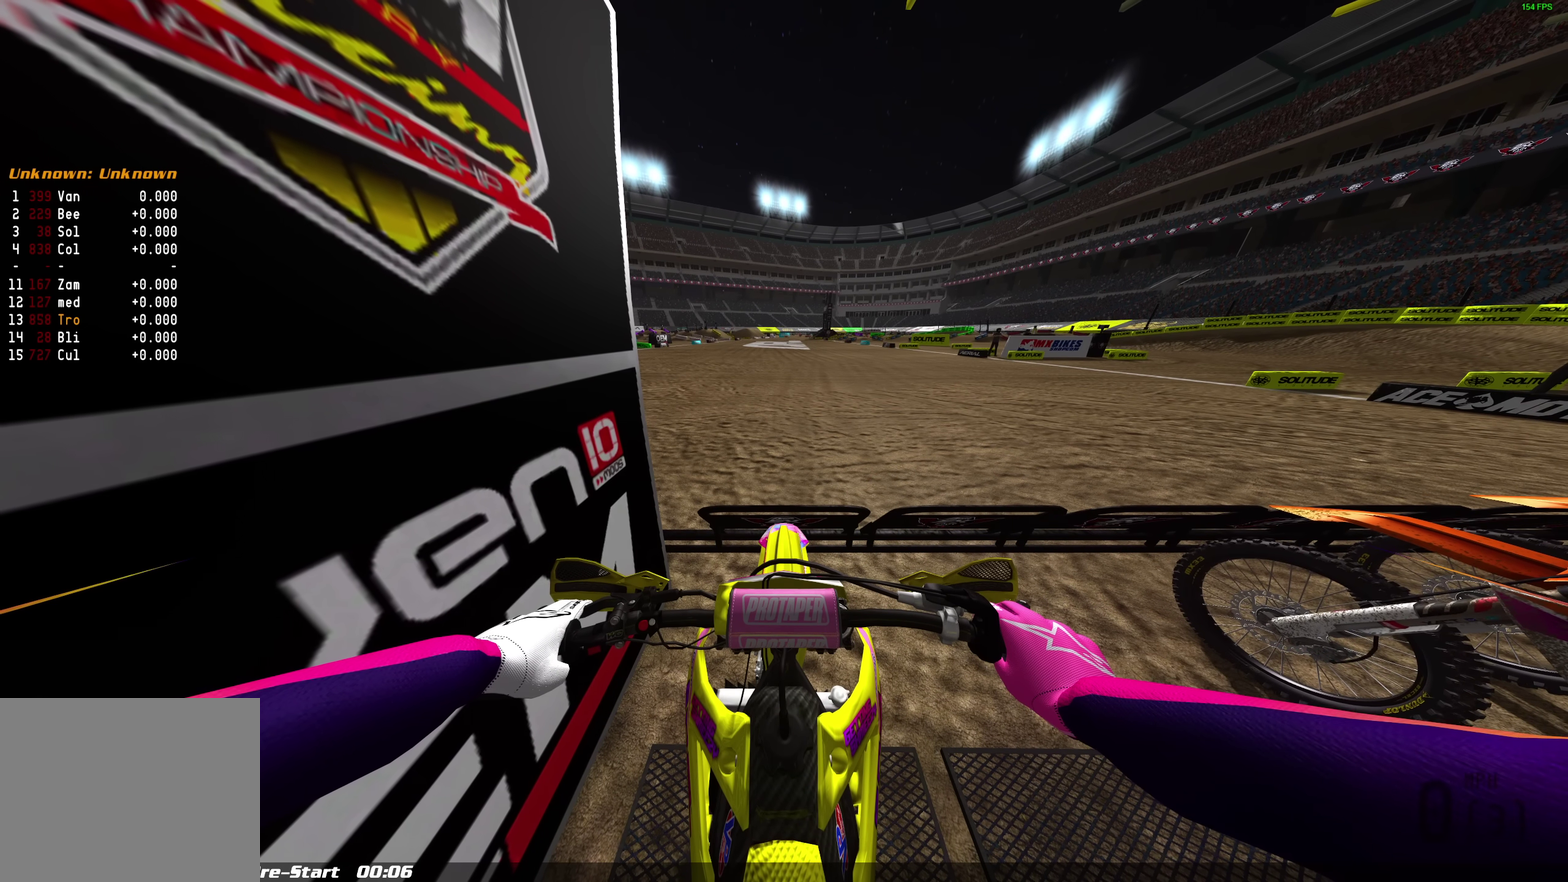
{"dt_ms": 500, "buttons": ["L1"], "left_stick": "center", "right_stick": "center", "events": [[133, "R2", "up"]]}
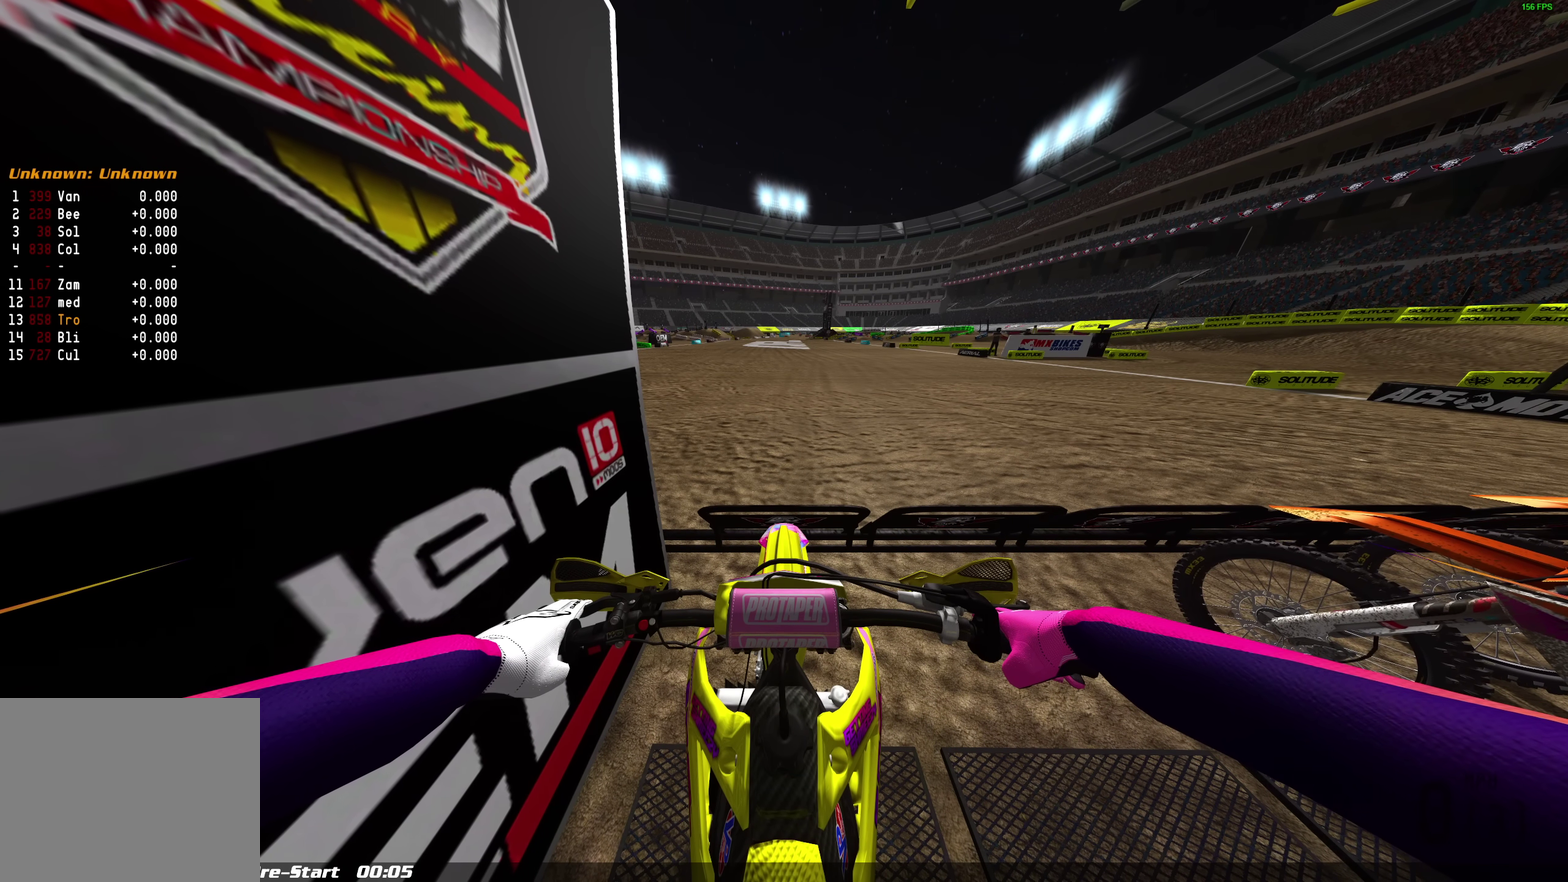
{"dt_ms": 500, "buttons": ["L1"], "left_stick": "center", "right_stick": "center", "events": []}
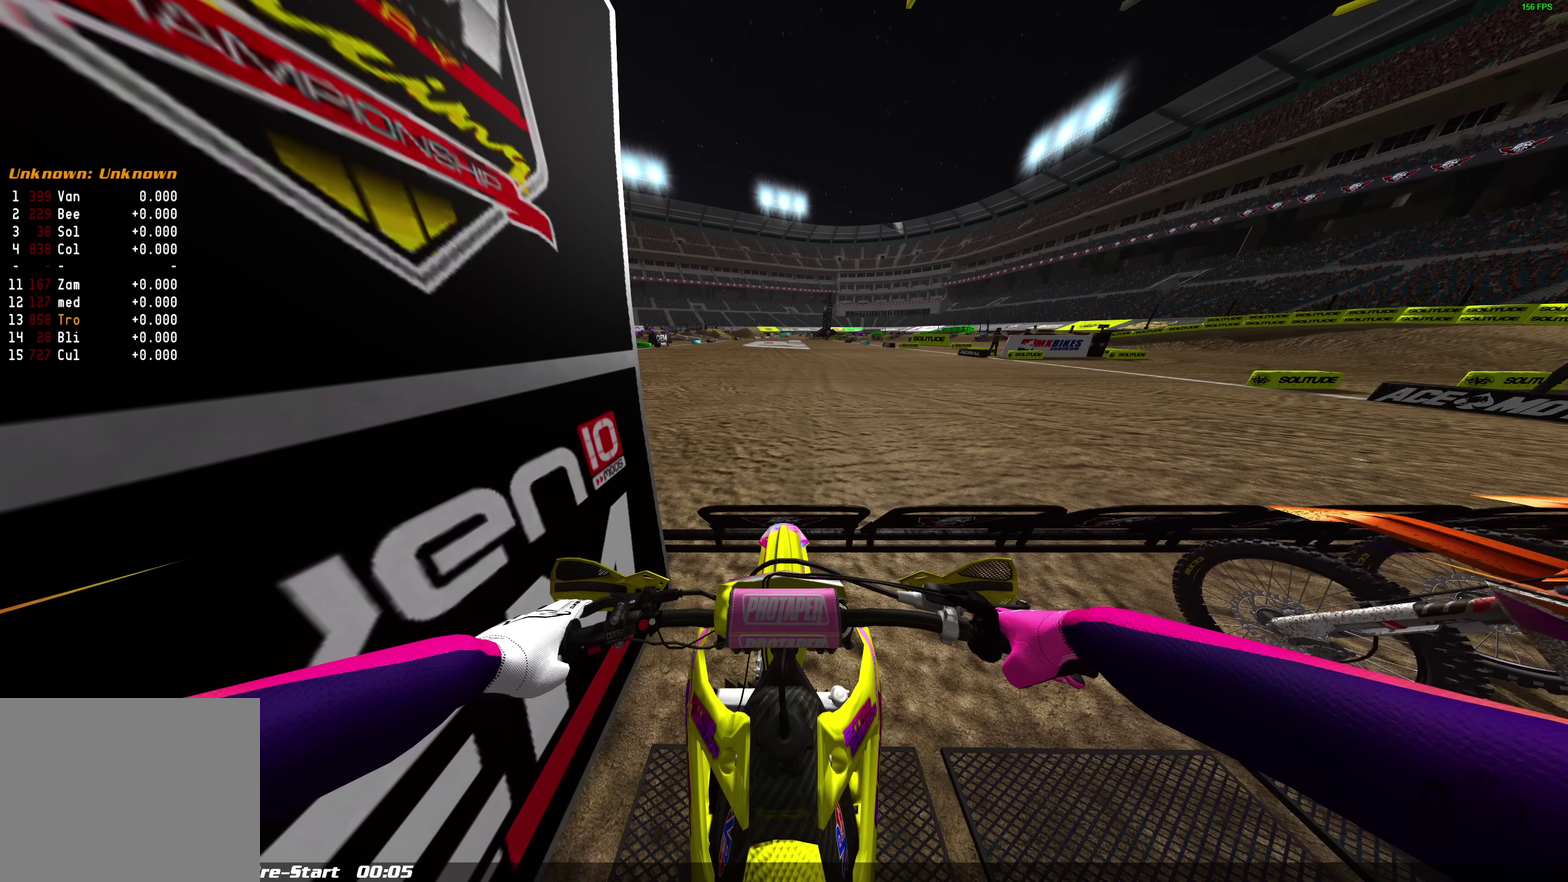
{"dt_ms": 400, "buttons": ["L1"], "left_stick": "center", "right_stick": "center", "events": []}
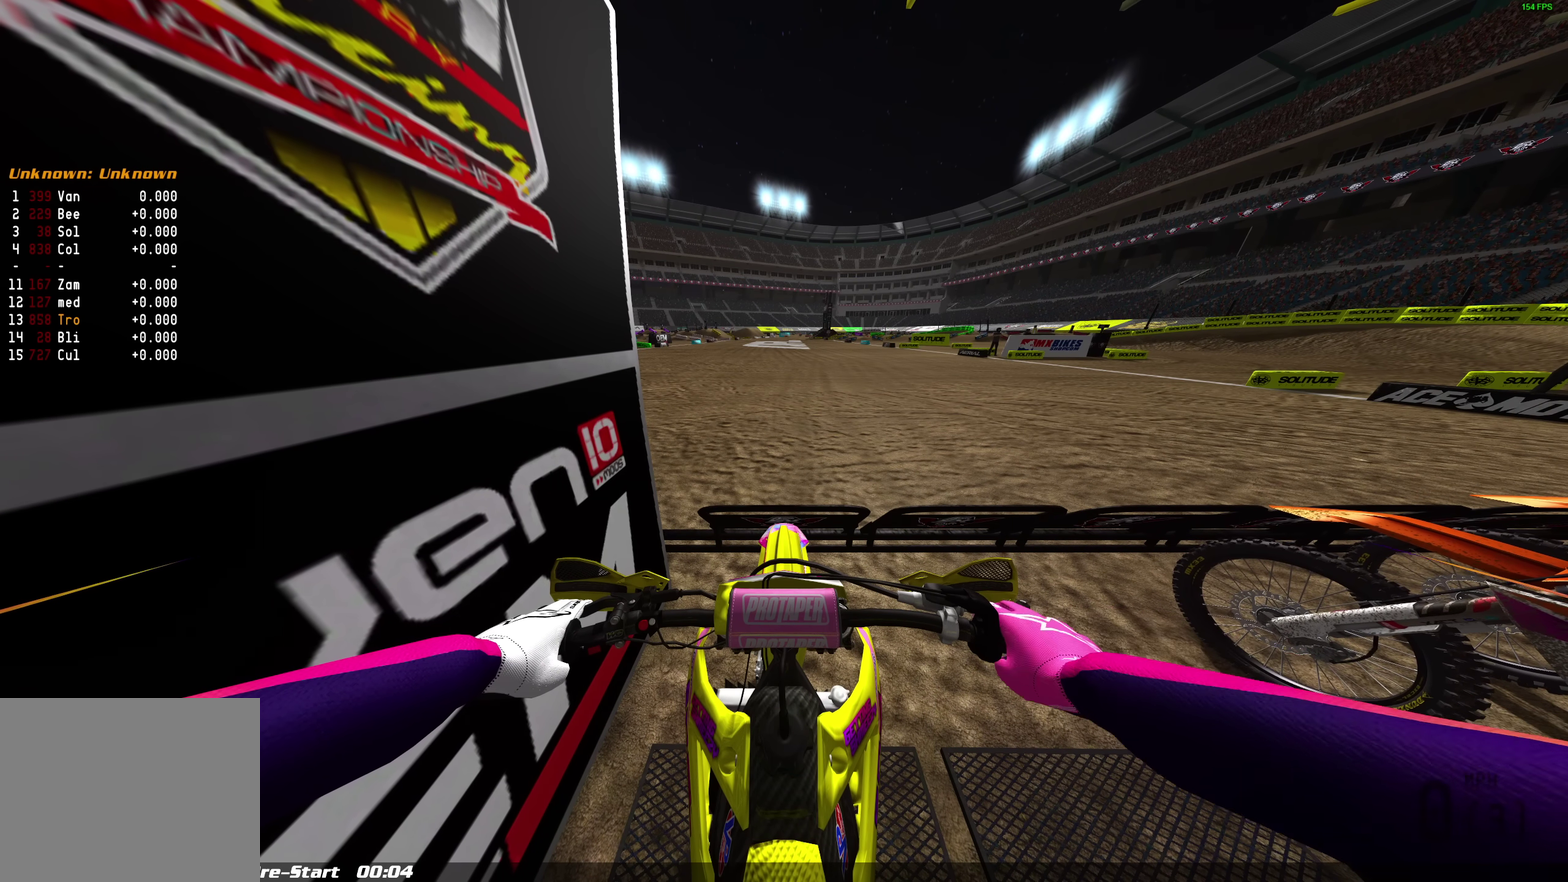
{"dt_ms": 600, "buttons": ["L1"], "left_stick": "center", "right_stick": "center", "events": [[17, "R2", "down"], [167, "R2", "up"]]}
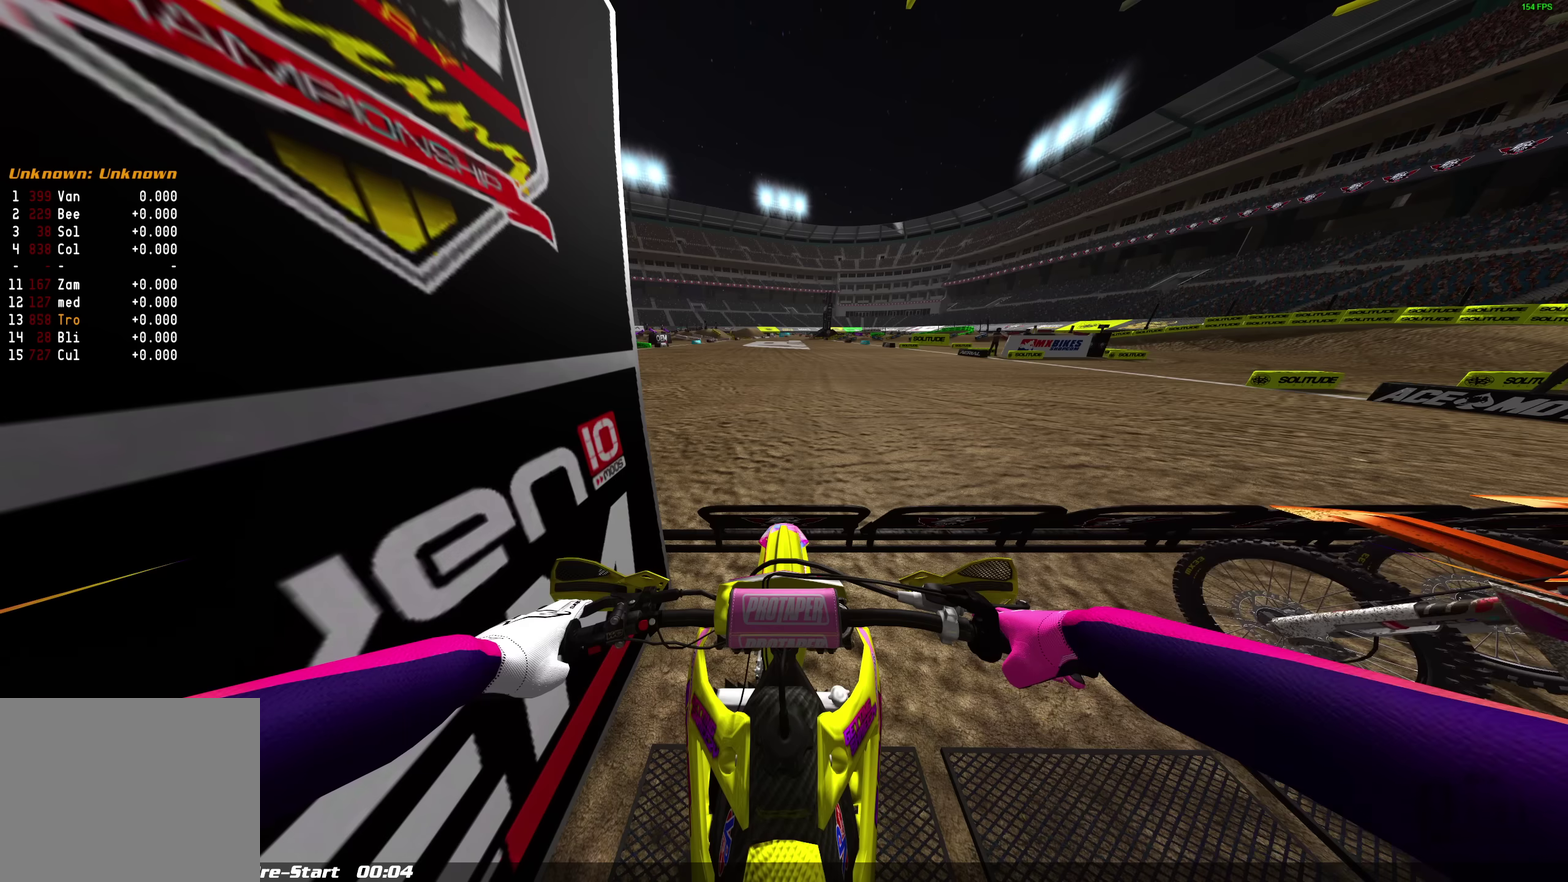
{"dt_ms": 500, "buttons": ["L1"], "left_stick": "center", "right_stick": "center", "events": [[83, "R2", "down"], [217, "R2", "up"]]}
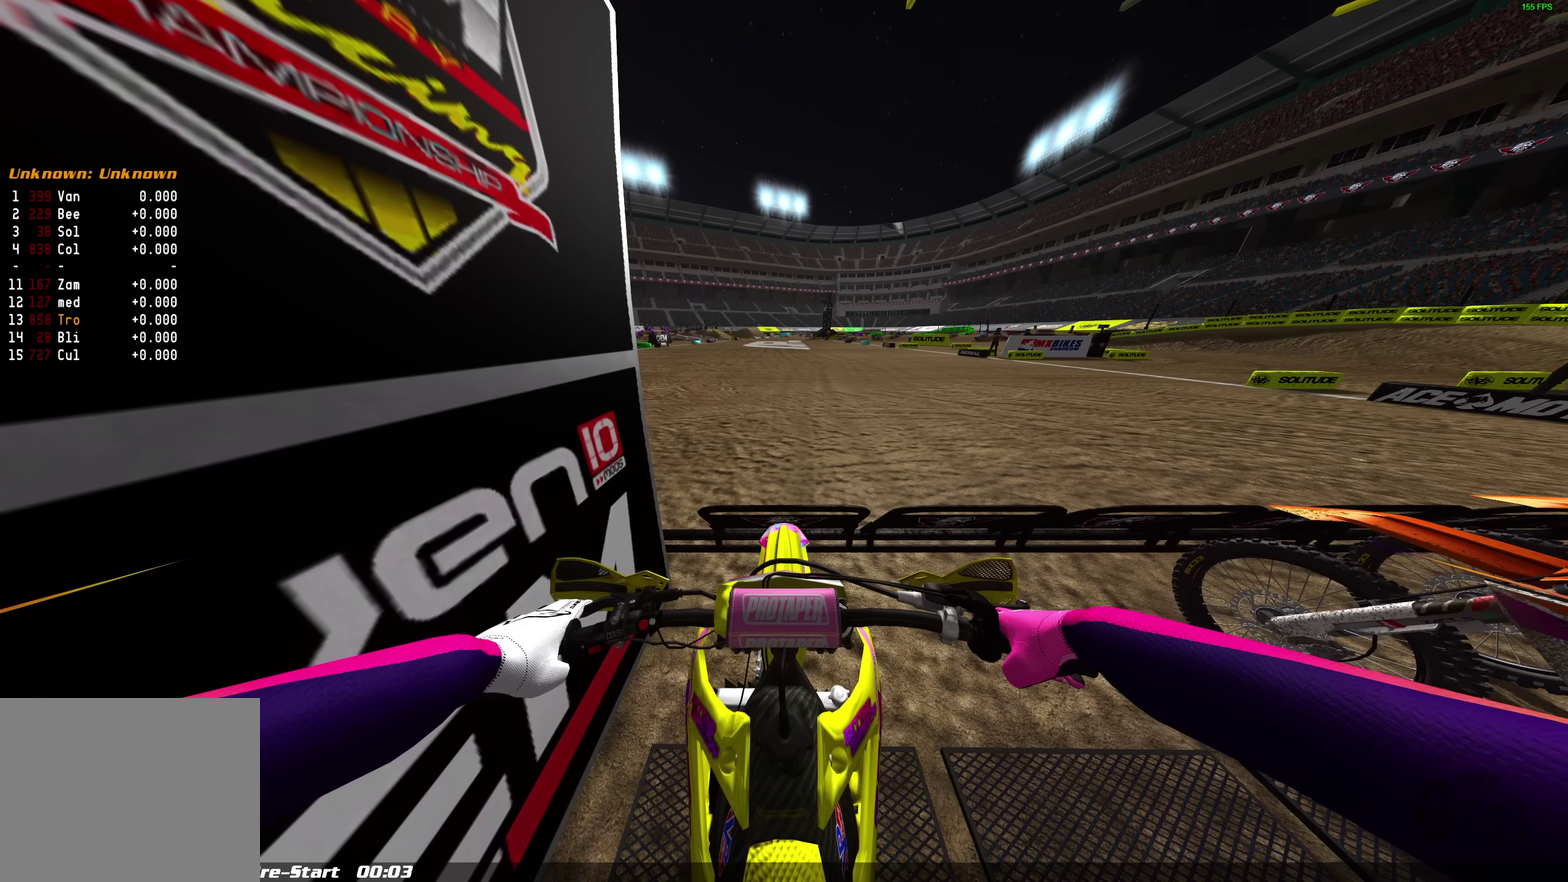
{"dt_ms": 700, "buttons": ["L1"], "left_stick": "center", "right_stick": "center", "events": [[567, "R2", "down"], [683, "R2", "up"]]}
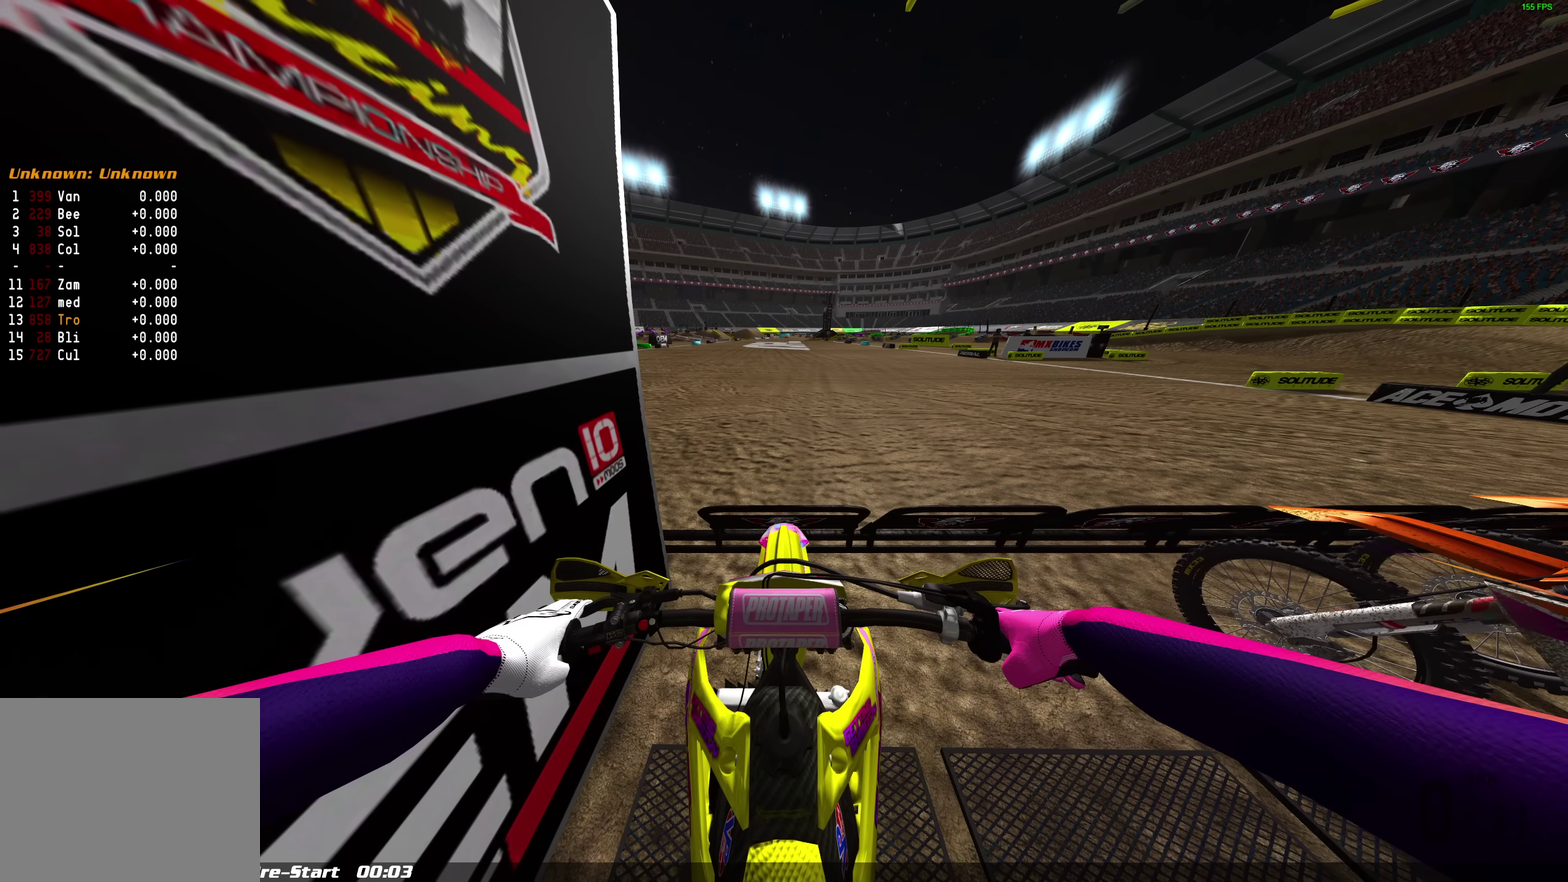
{"dt_ms": 300, "buttons": ["L1"], "left_stick": "center", "right_stick": "center", "events": [[117, "R2", "down"], [200, "R2", "up"]]}
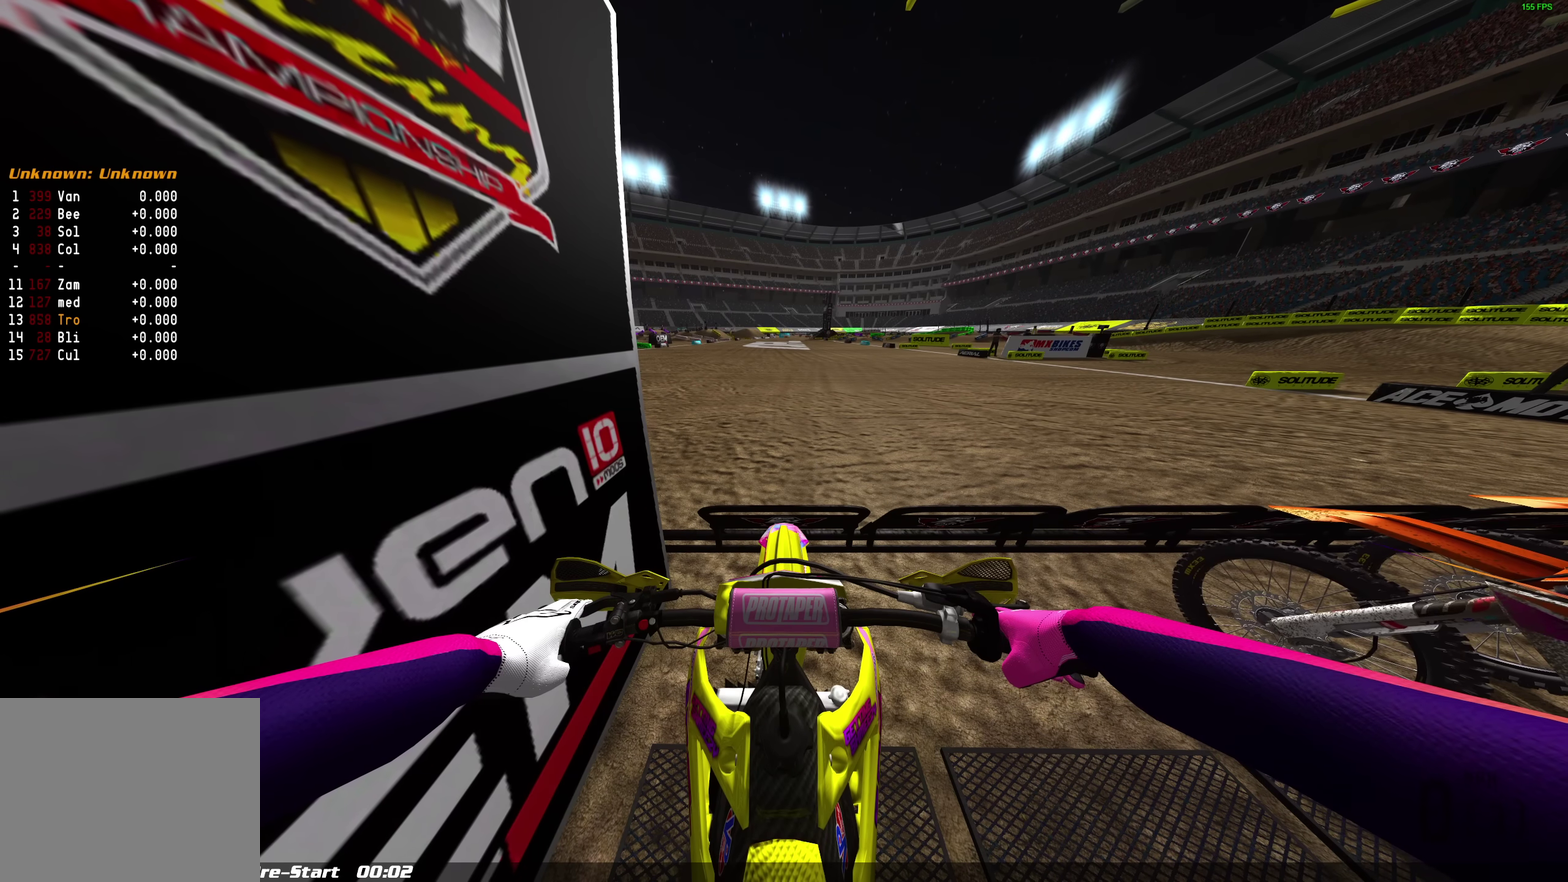
{"dt_ms": 500, "buttons": ["L1", "R2"], "left_stick": "center", "right_stick": "center", "events": [[467, "R2", "down"]]}
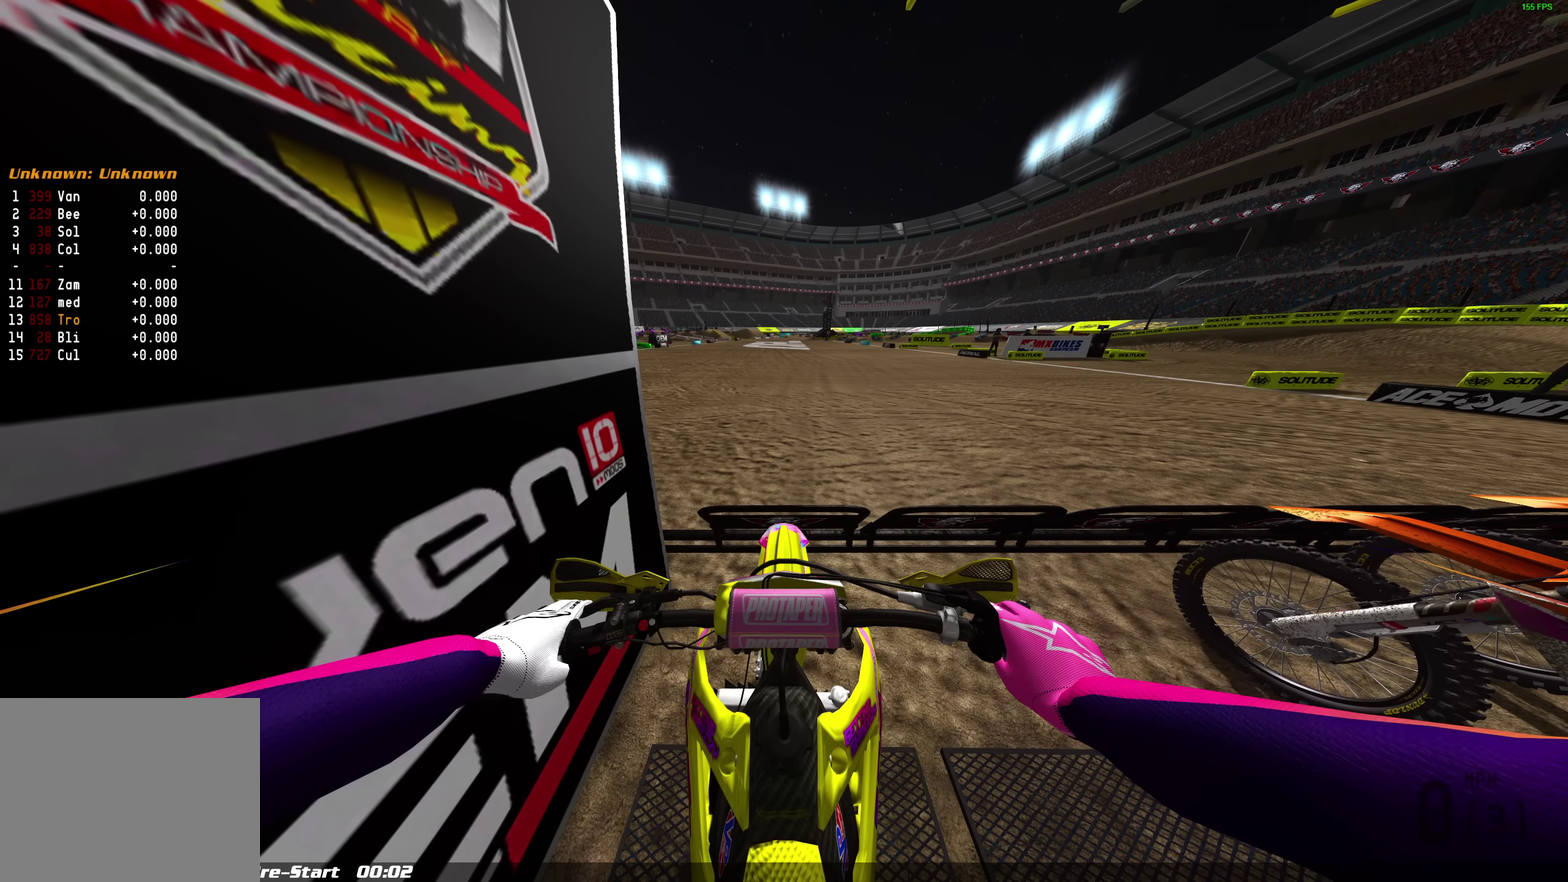
{"dt_ms": 400, "buttons": ["L1"], "left_stick": "center", "right_stick": "center", "events": [[117, "R2", "up"], [217, "R2", "down"], [333, "R2", "up"]]}
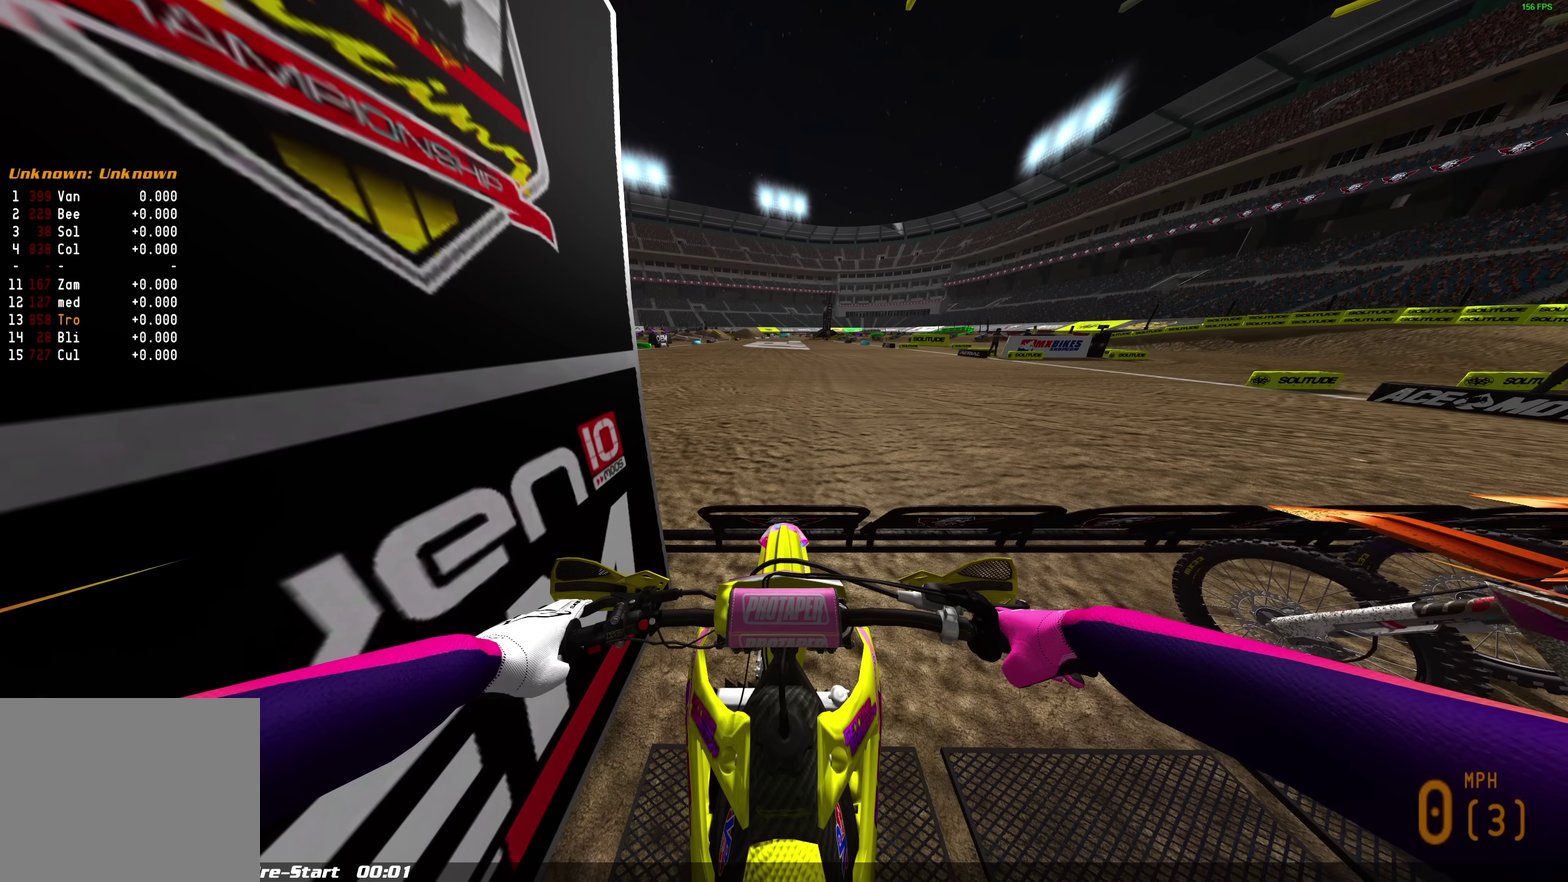
{"dt_ms": 600, "buttons": ["L1"], "left_stick": "center", "right_stick": "center", "events": [[267, "R2", "down"], [367, "R2", "up"], [483, "R2", "down"], [600, "R2", "up"]]}